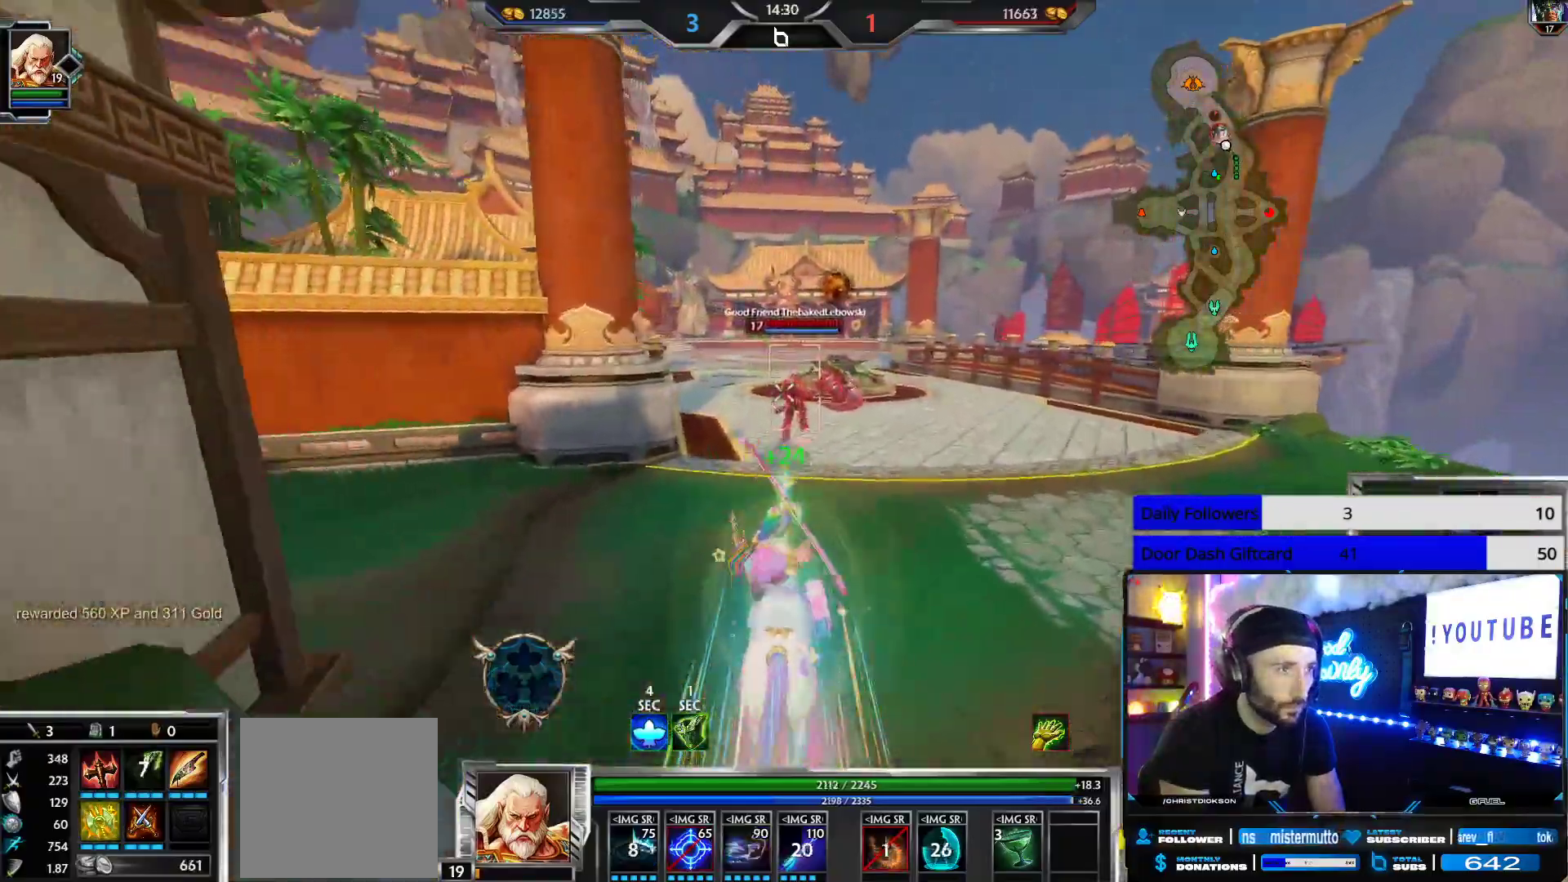
Gameplay with a controller (Xbox layout); each line is a JSON object with the inputs held at the frame after it. "events" lists button and stick changes between this image and that frame as [ms after this image, input, new state], when the widget could be followed in between.
{"buttons": ["R2"], "left_stick": "up", "right_stick": "left", "events": [[117, "right_stick", "right"], [200, "right_stick", "center"], [483, "right_stick", "left"]]}
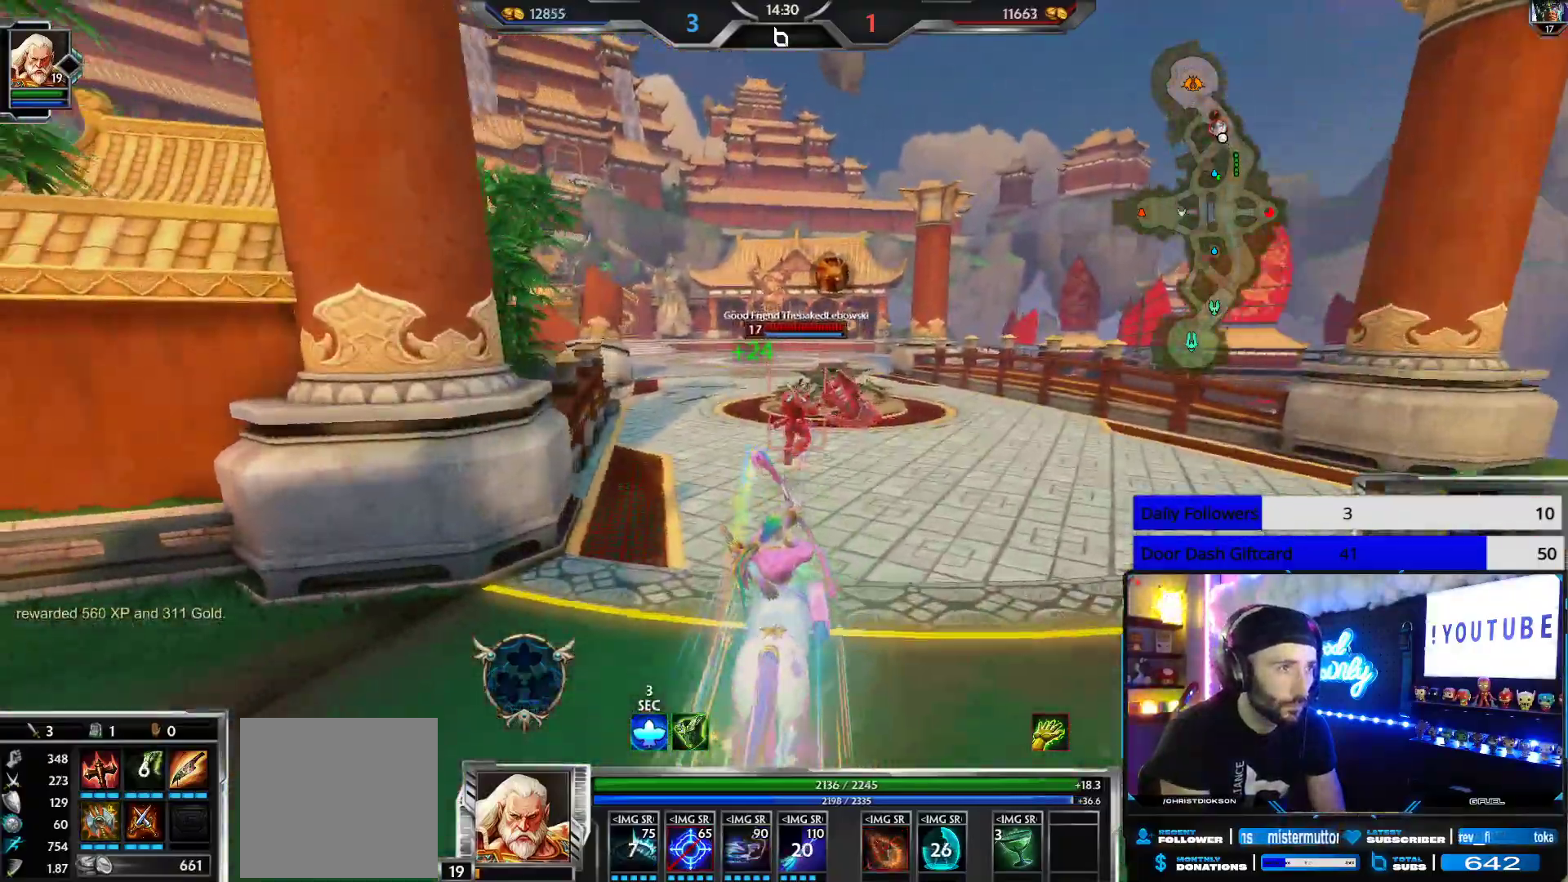
{"buttons": ["R2"], "left_stick": "up", "right_stick": "right", "events": [[50, "right_stick", "center"], [383, "right_stick", "right"]]}
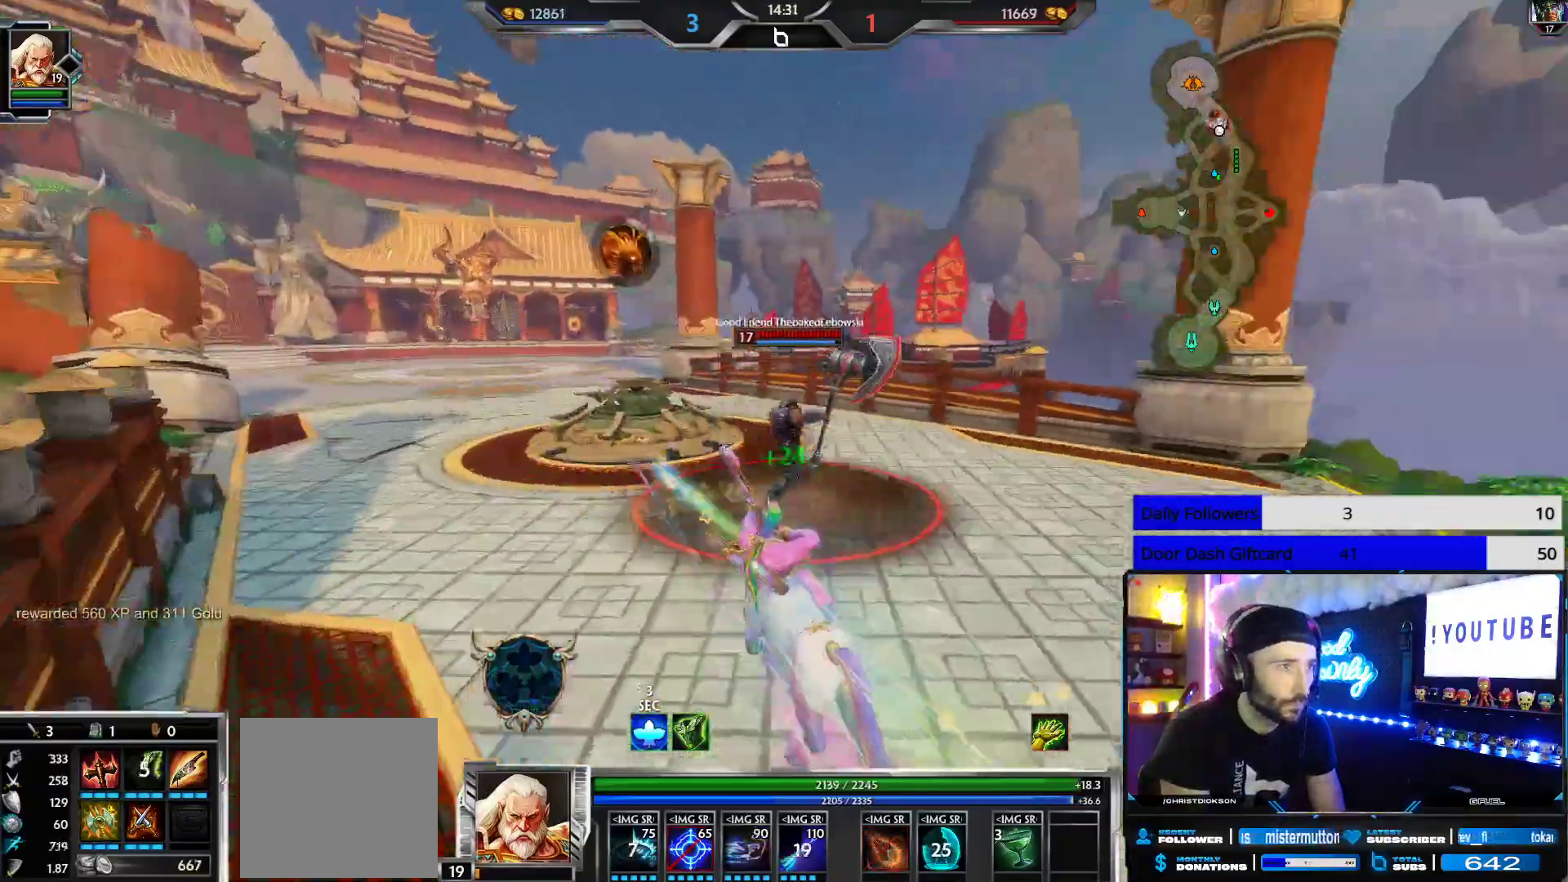
{"buttons": ["B", "R2"], "left_stick": "left", "right_stick": "center", "events": [[17, "right_stick", "center"], [67, "right_stick", "right"], [133, "right_stick", "center"], [317, "right_stick", "right"], [417, "left_stick", "left"], [450, "right_stick", "center"], [483, "B", "down"]]}
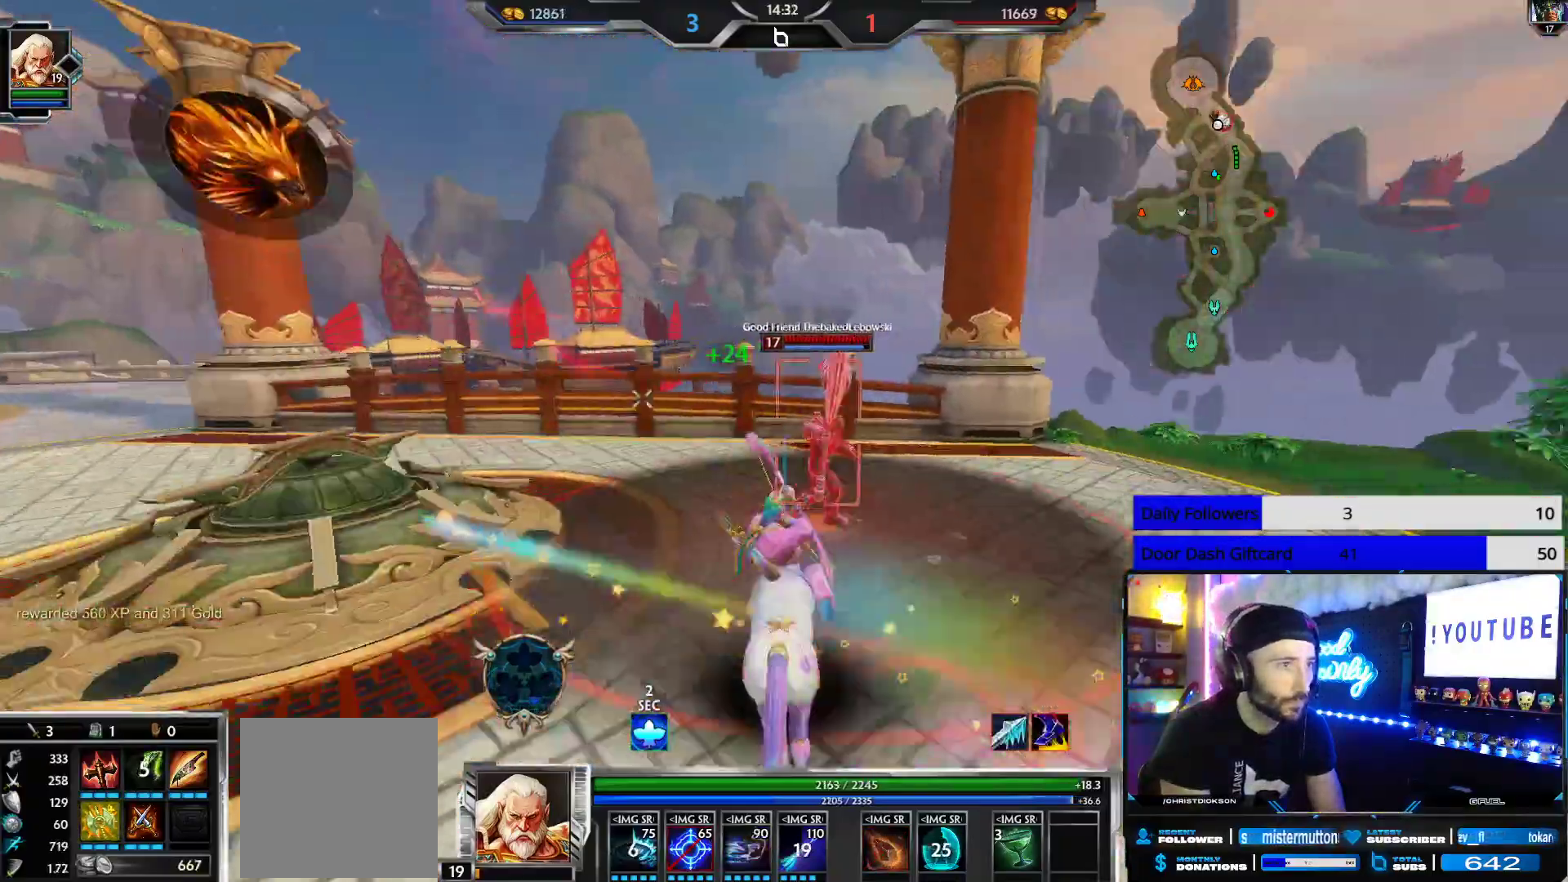
{"buttons": ["B", "R2"], "left_stick": "down-left", "right_stick": "center", "events": [[167, "left_stick", "down-left"], [200, "right_stick", "right"], [283, "right_stick", "down-right"], [383, "right_stick", "right"], [500, "right_stick", "center"]]}
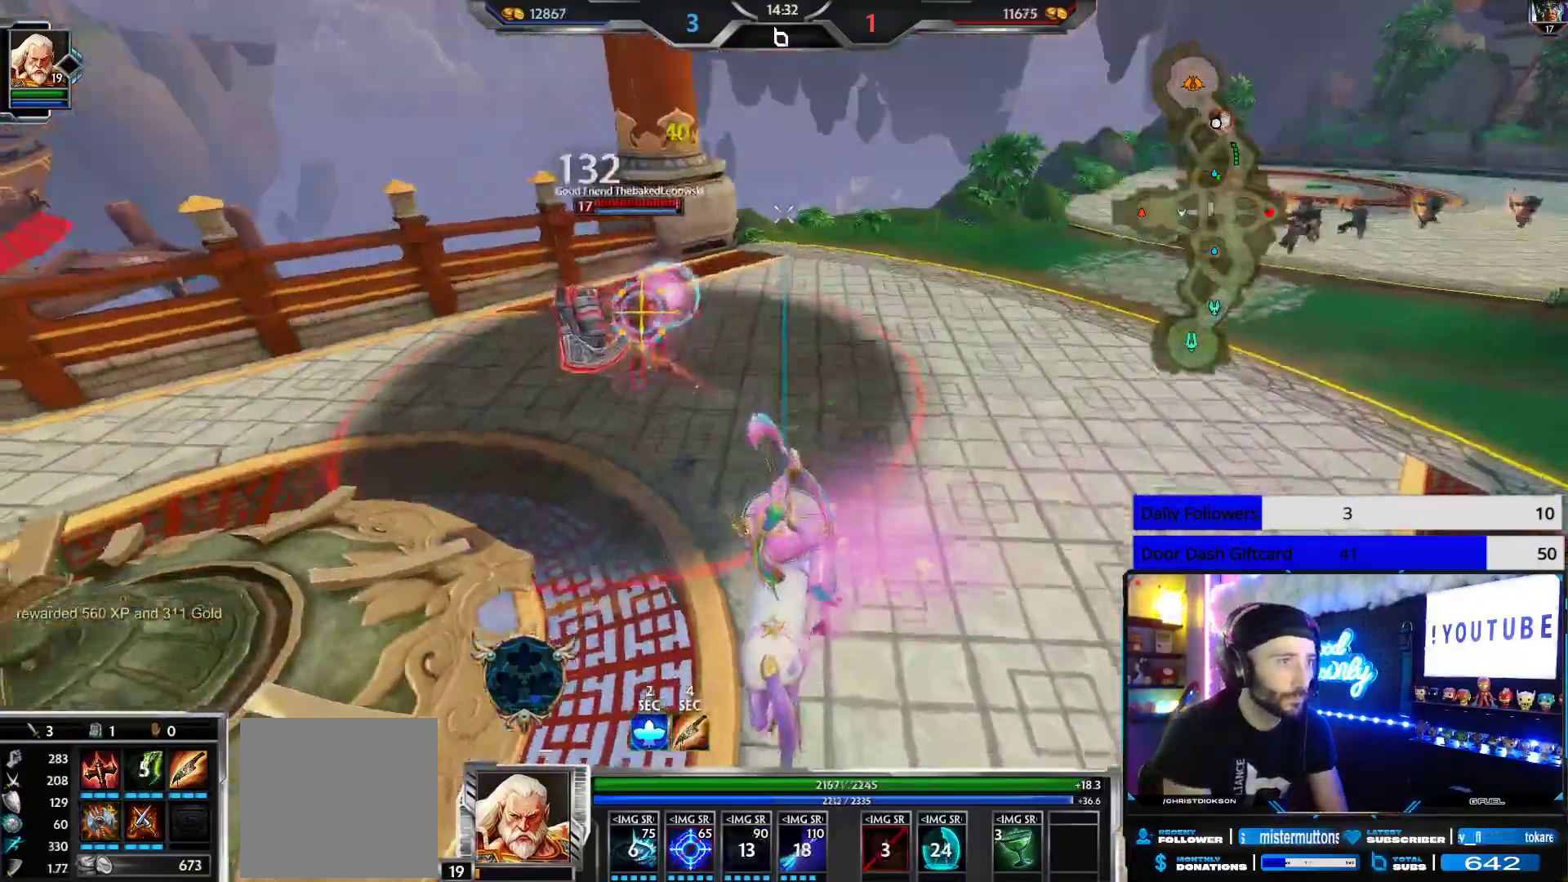
{"buttons": ["L1", "R2"], "left_stick": "down", "right_stick": "center", "events": [[33, "B", "up"], [117, "B", "down"], [117, "right_stick", "left"], [283, "right_stick", "center"], [433, "B", "up"], [483, "left_stick", "down"], [500, "L1", "down"]]}
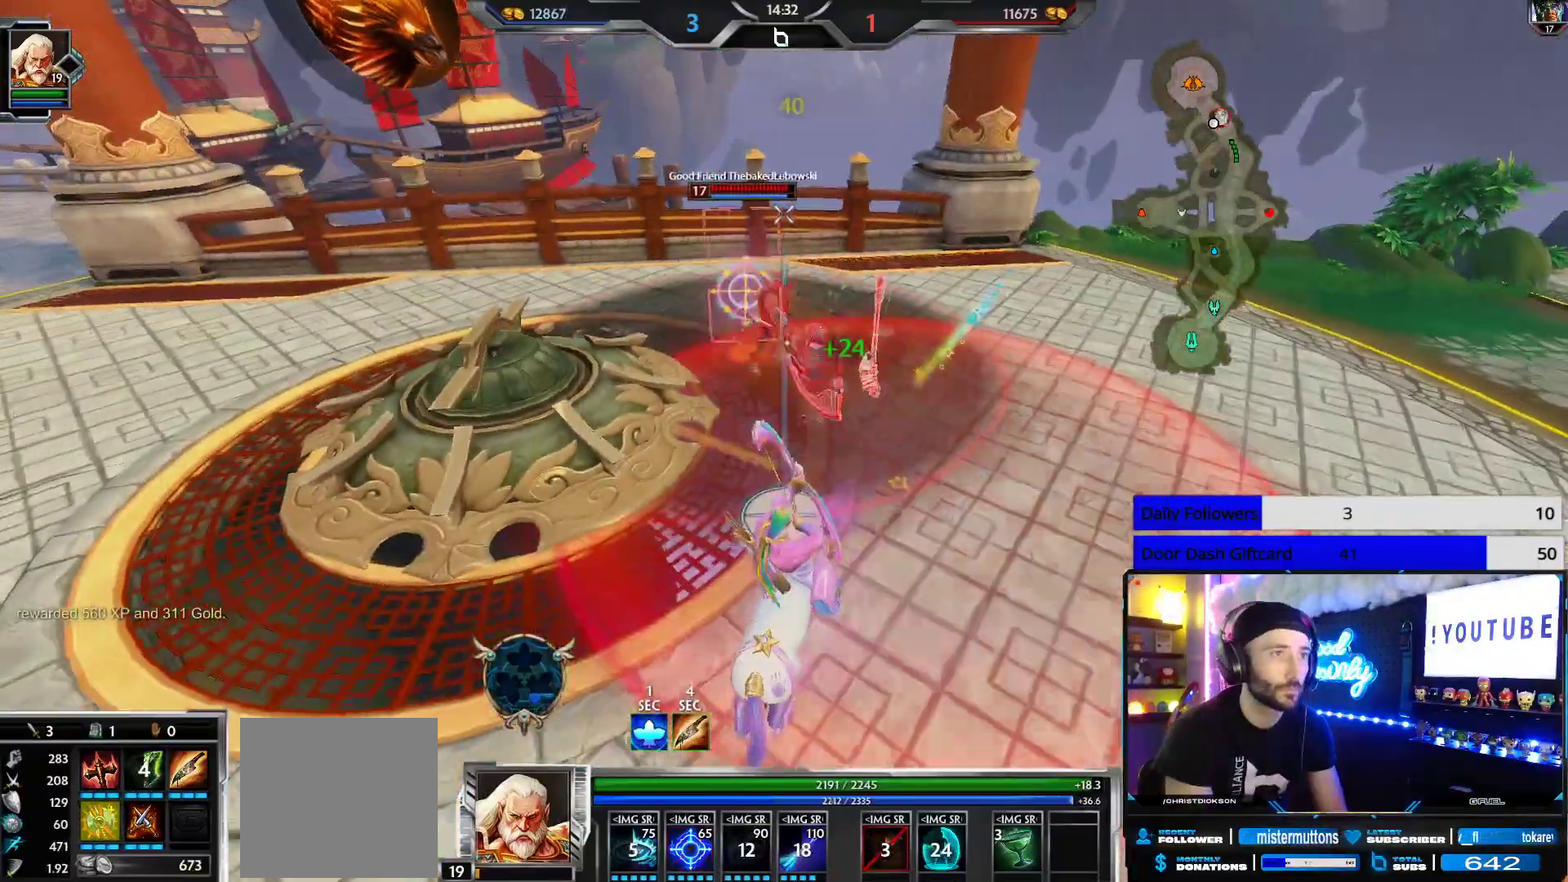
{"buttons": ["R2"], "left_stick": "down-left", "right_stick": "center", "events": [[50, "R2", "up"], [83, "L1", "up"], [100, "left_stick", "down-left"], [133, "R2", "down"], [150, "L1", "down"], [233, "L1", "up"], [250, "R2", "up"], [283, "R2", "down"], [350, "right_stick", "right"], [467, "right_stick", "center"]]}
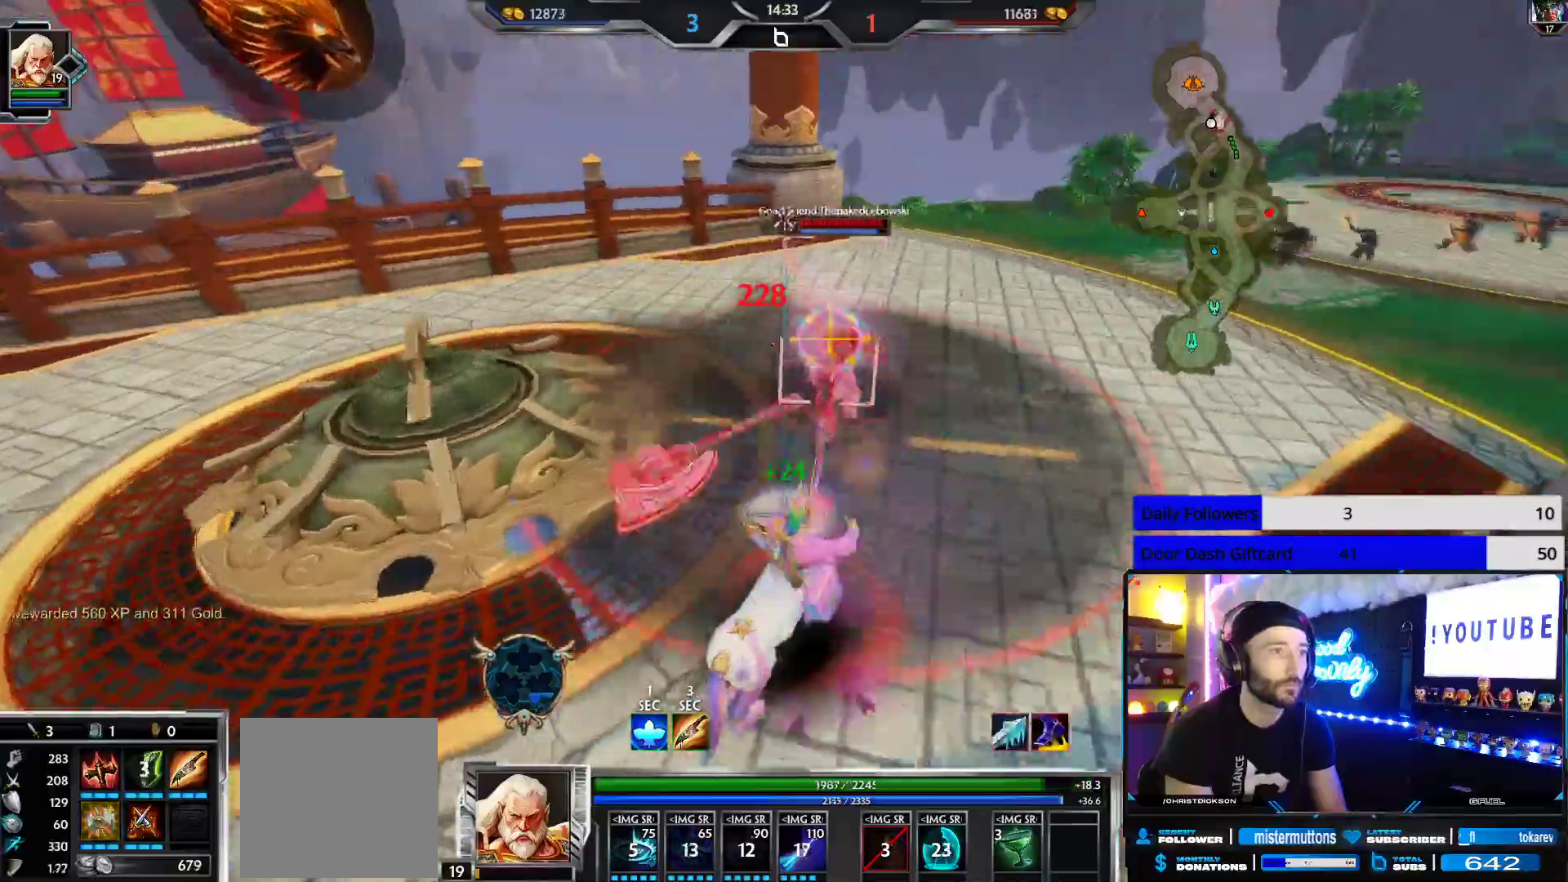
{"buttons": ["R2"], "left_stick": "down-left", "right_stick": "center", "events": [[133, "right_stick", "right"], [267, "right_stick", "center"]]}
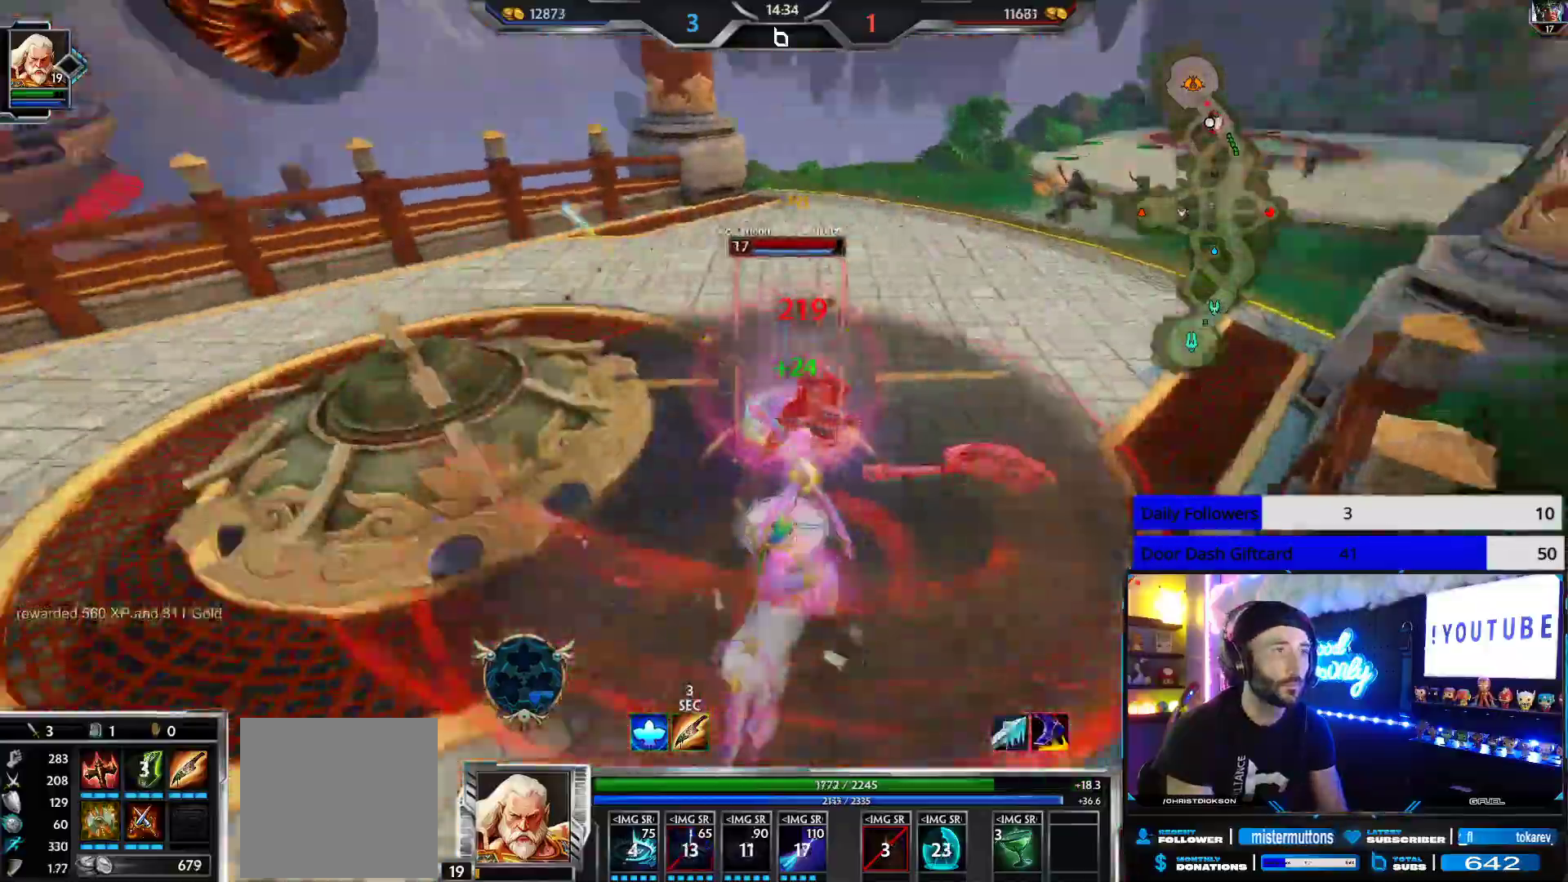
{"buttons": ["R2"], "left_stick": "down-right", "right_stick": "center", "events": [[83, "left_stick", "down"], [200, "left_stick", "down-right"], [367, "right_stick", "left"], [483, "right_stick", "center"]]}
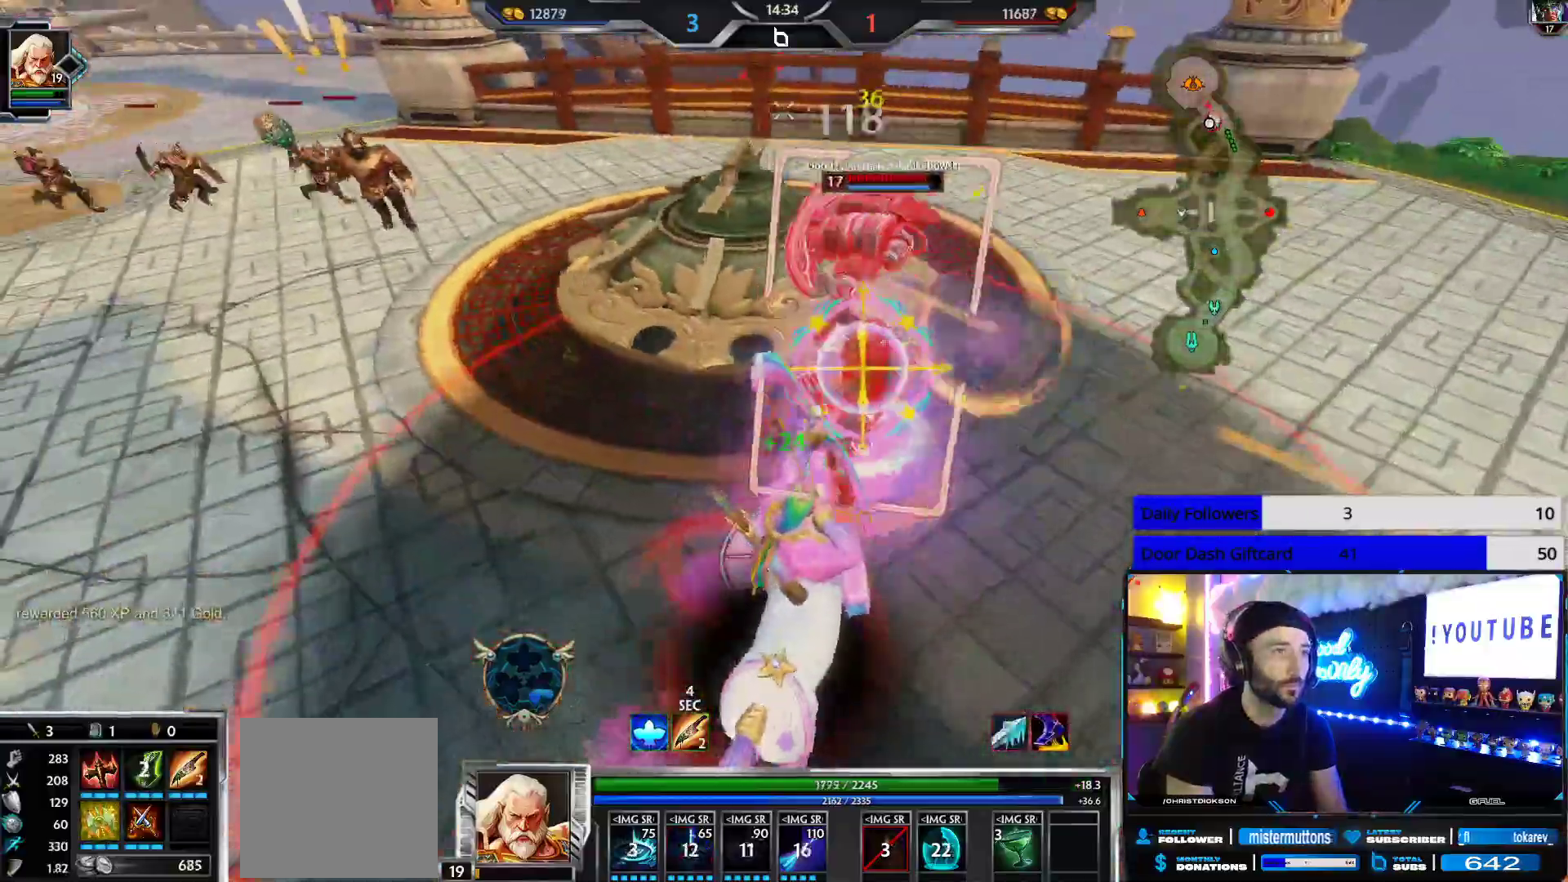
{"buttons": ["R2"], "left_stick": "down-right", "right_stick": "left", "events": [[250, "right_stick", "left"]]}
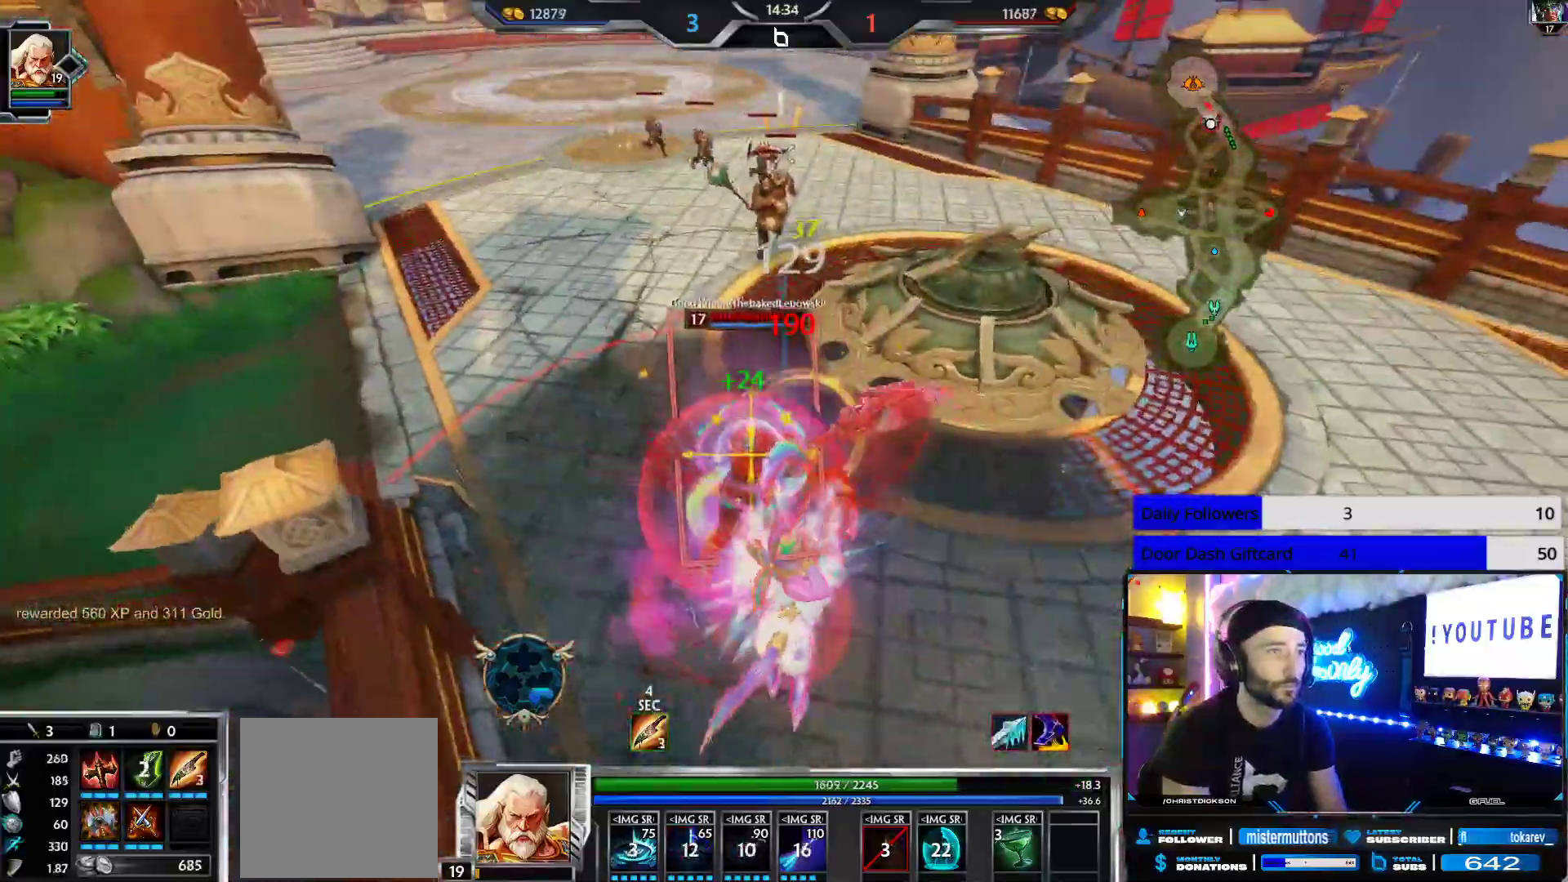
{"buttons": ["R2"], "left_stick": "down-left", "right_stick": "right", "events": [[183, "right_stick", "center"], [267, "left_stick", "down-left"], [317, "right_stick", "right"]]}
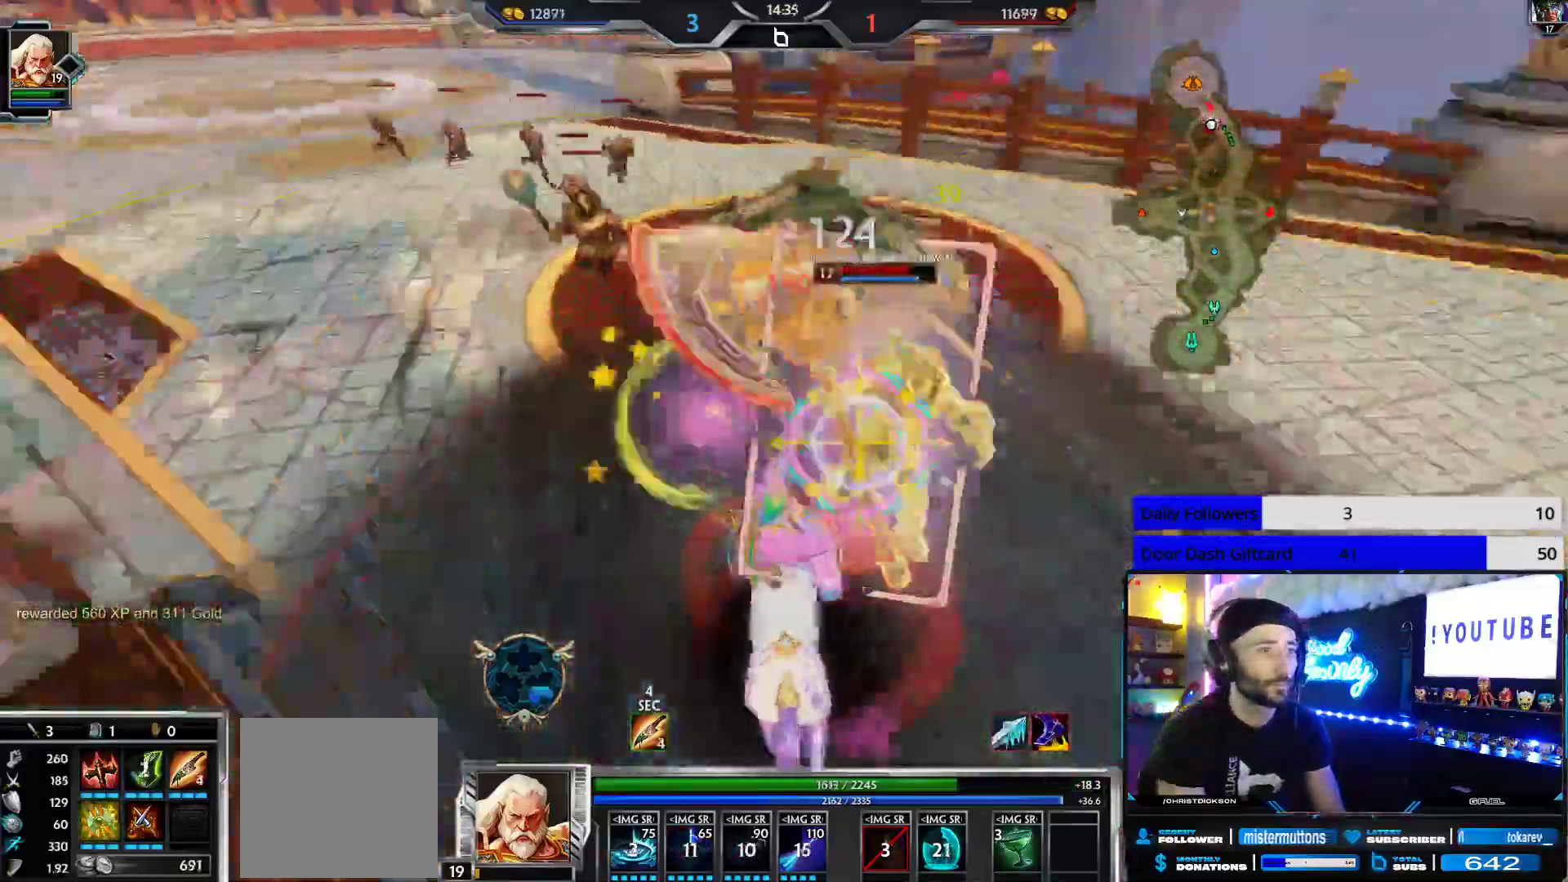
{"buttons": ["R2"], "left_stick": "down-left", "right_stick": "center", "events": [[300, "right_stick", "center"]]}
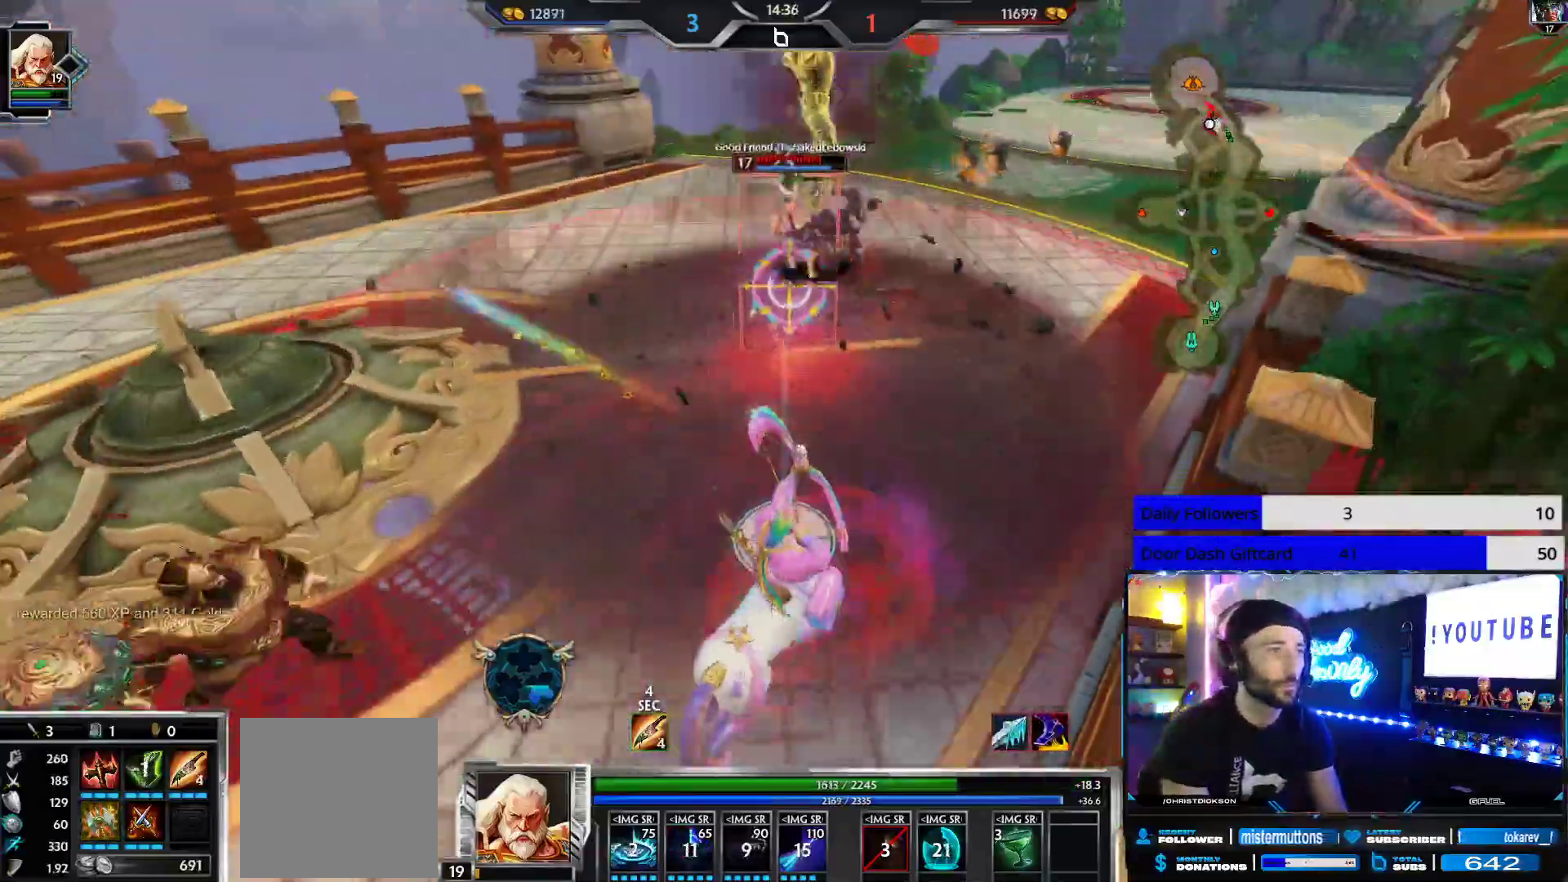
{"buttons": ["R2"], "left_stick": "up-right", "right_stick": "center", "events": [[117, "right_stick", "right"], [133, "left_stick", "up-left"], [183, "right_stick", "center"], [233, "left_stick", "up-right"]]}
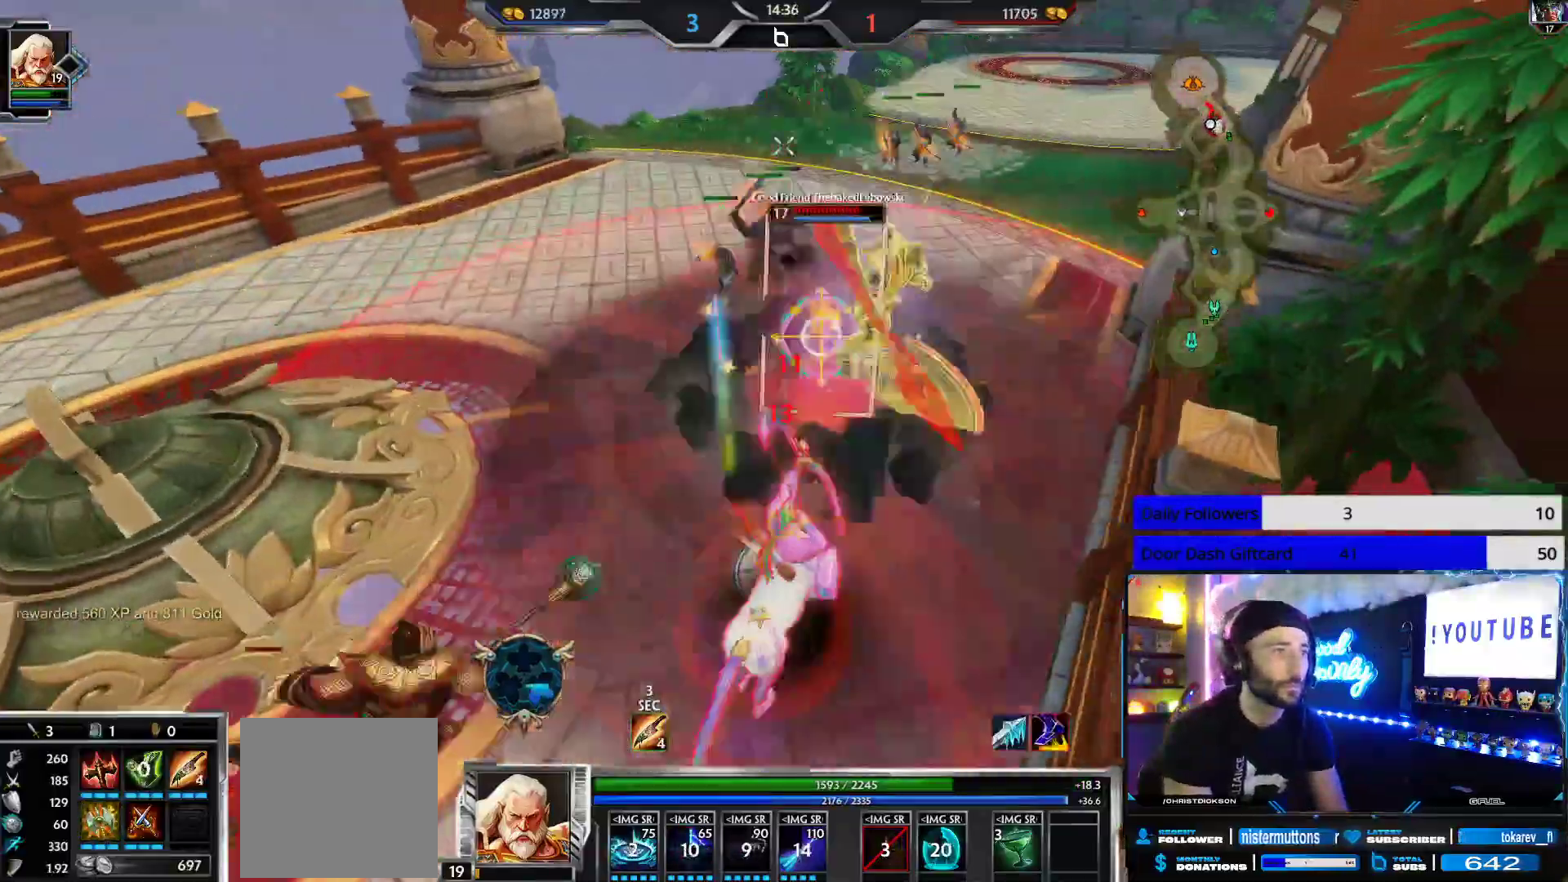
{"buttons": ["R2"], "left_stick": "up", "right_stick": "center", "events": [[67, "left_stick", "down-right"], [167, "left_stick", "down"], [400, "left_stick", "up"]]}
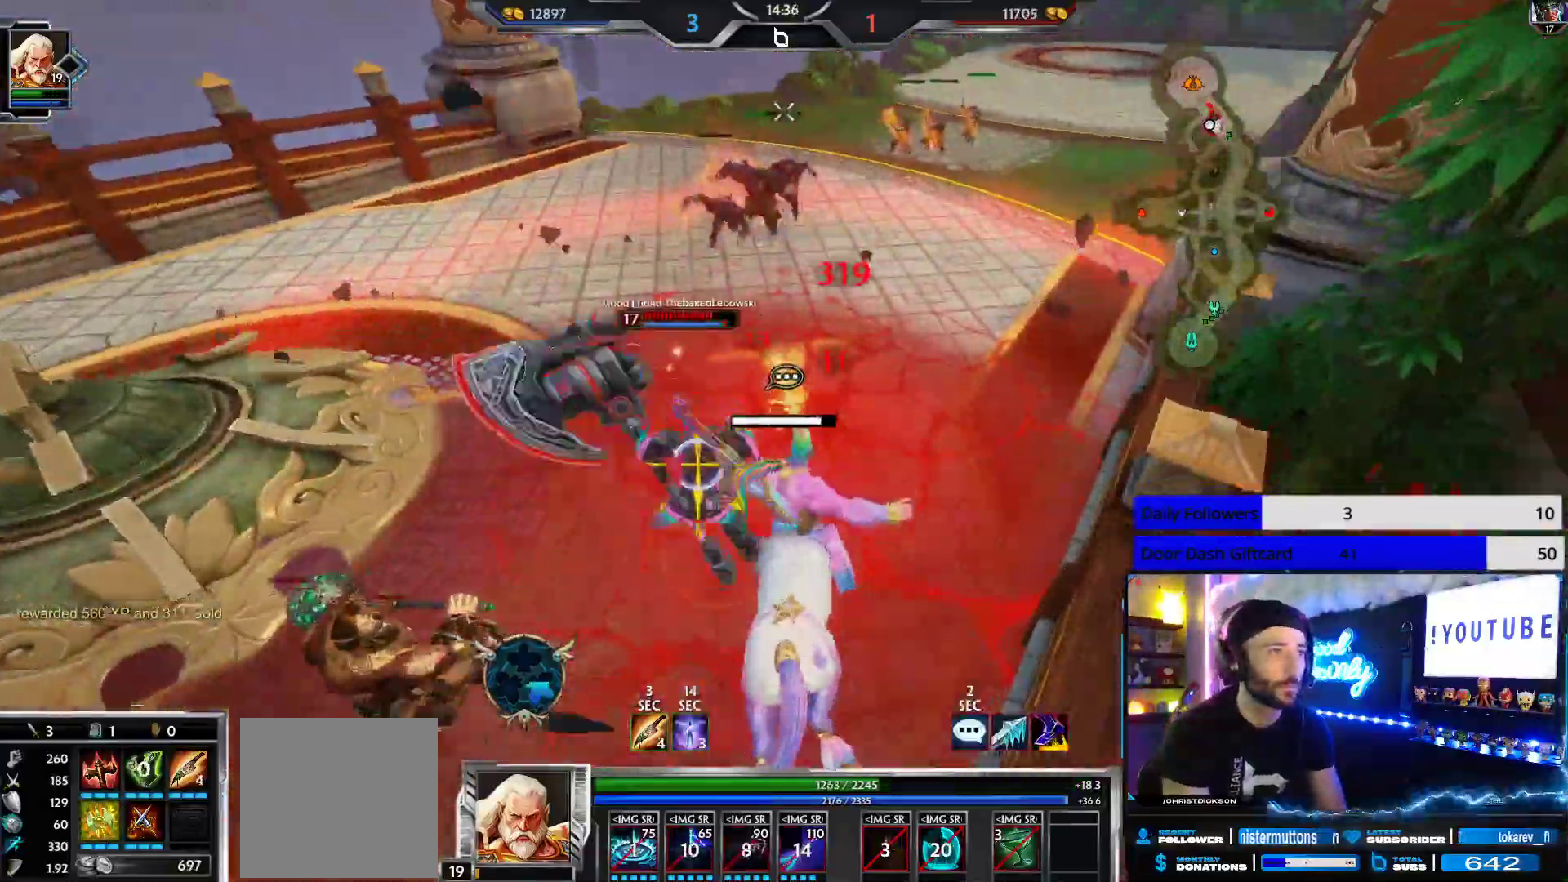
{"buttons": ["R2"], "left_stick": "right", "right_stick": "center", "events": [[150, "left_stick", "up-right"], [400, "left_stick", "right"]]}
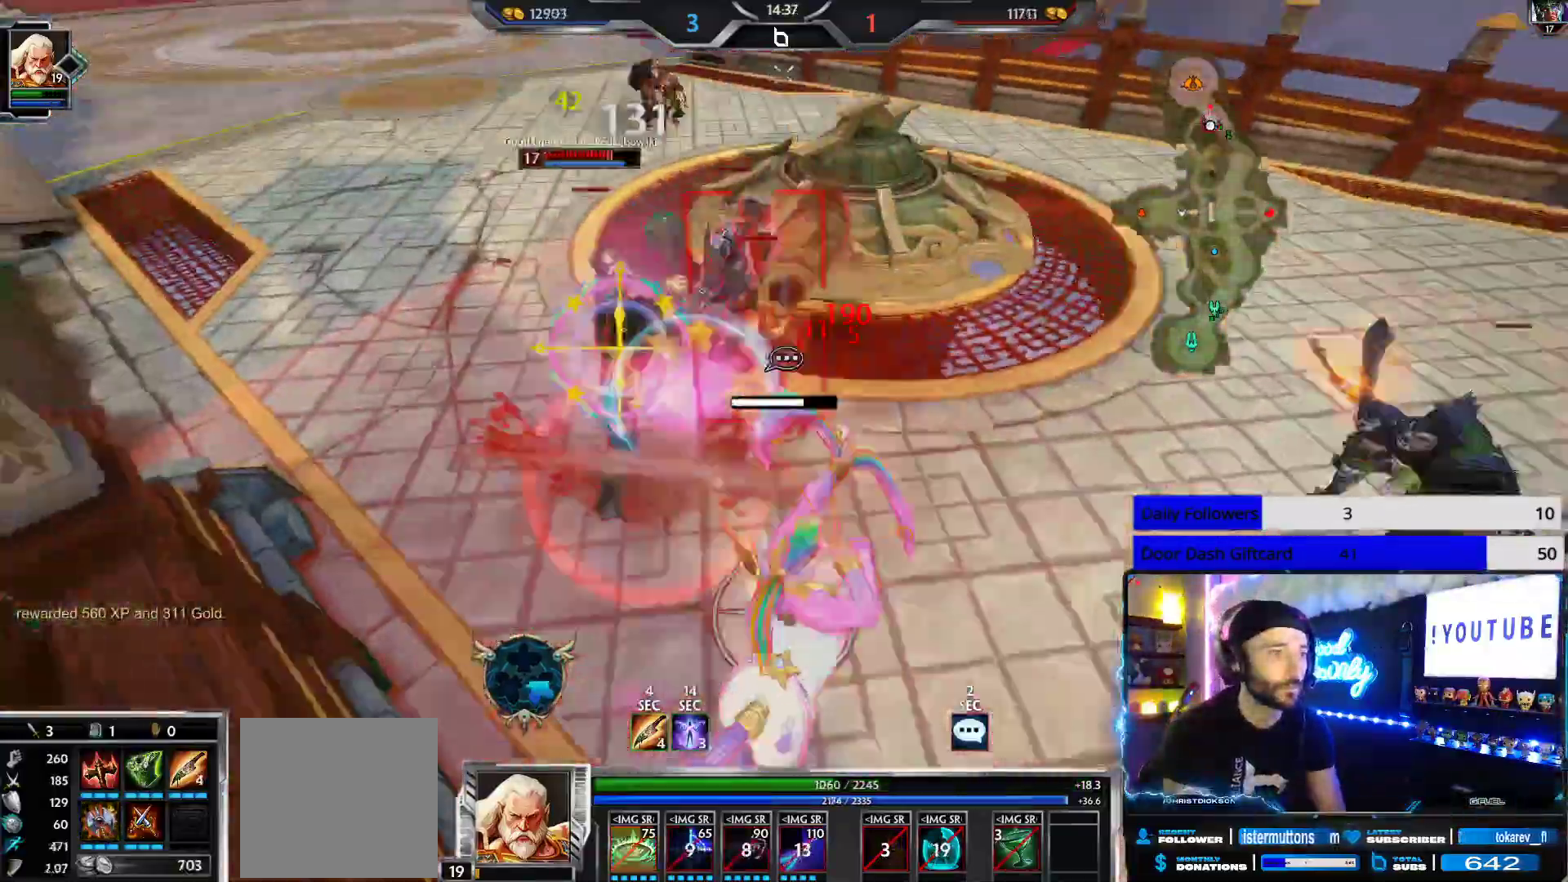
{"buttons": ["R2"], "left_stick": "down-right", "right_stick": "down-left", "events": [[133, "right_stick", "down-left"], [333, "left_stick", "down-right"]]}
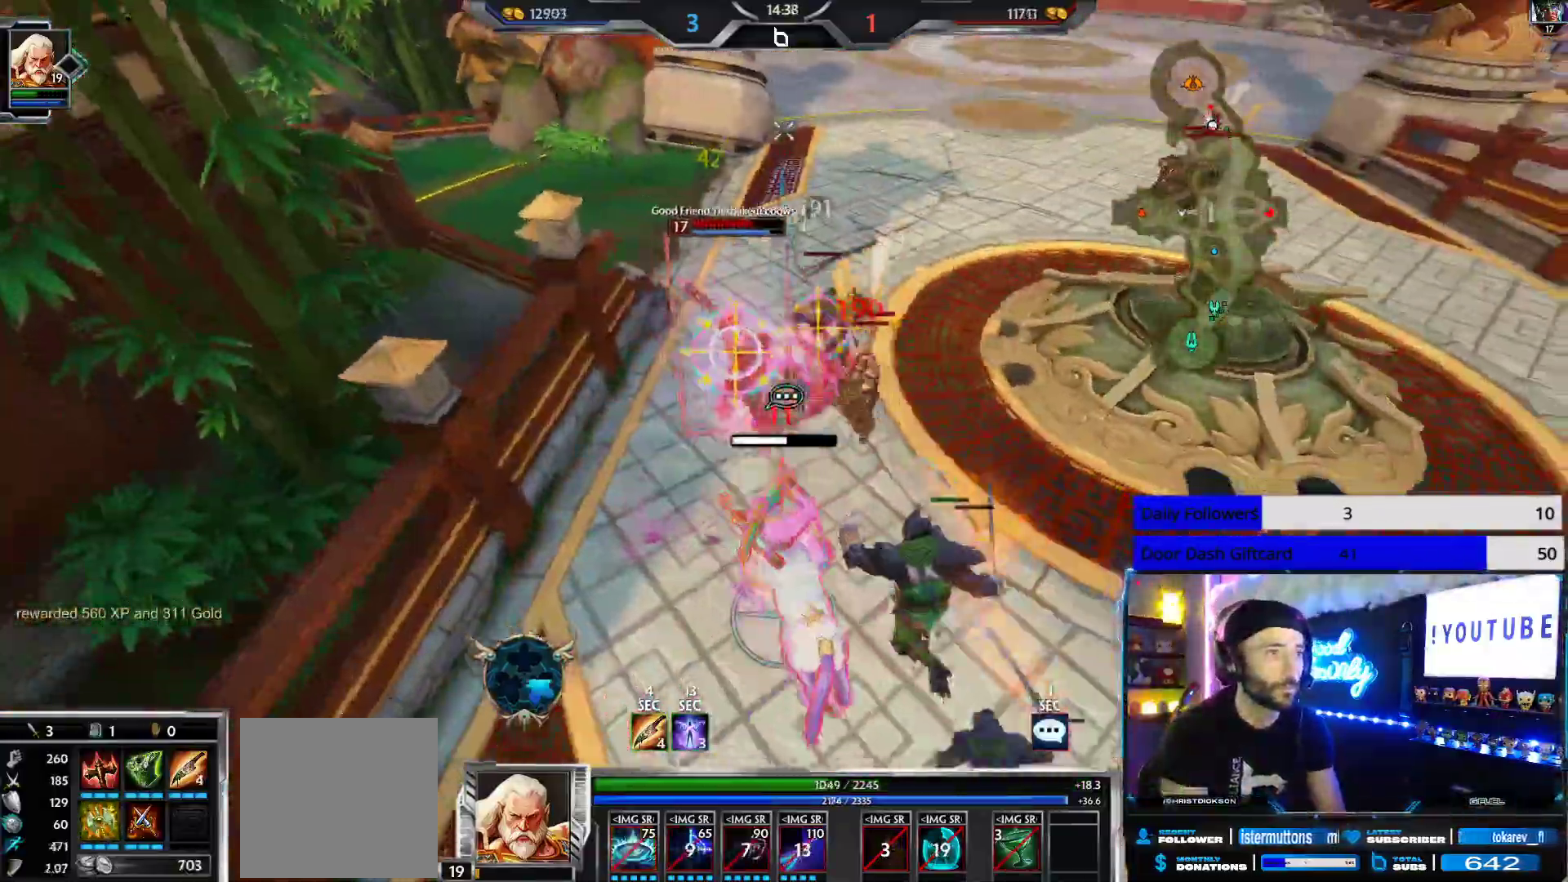
{"buttons": ["L2"], "left_stick": "down-right", "right_stick": "center", "events": [[133, "right_stick", "left"], [433, "R2", "up"], [450, "L2", "down"], [467, "right_stick", "center"]]}
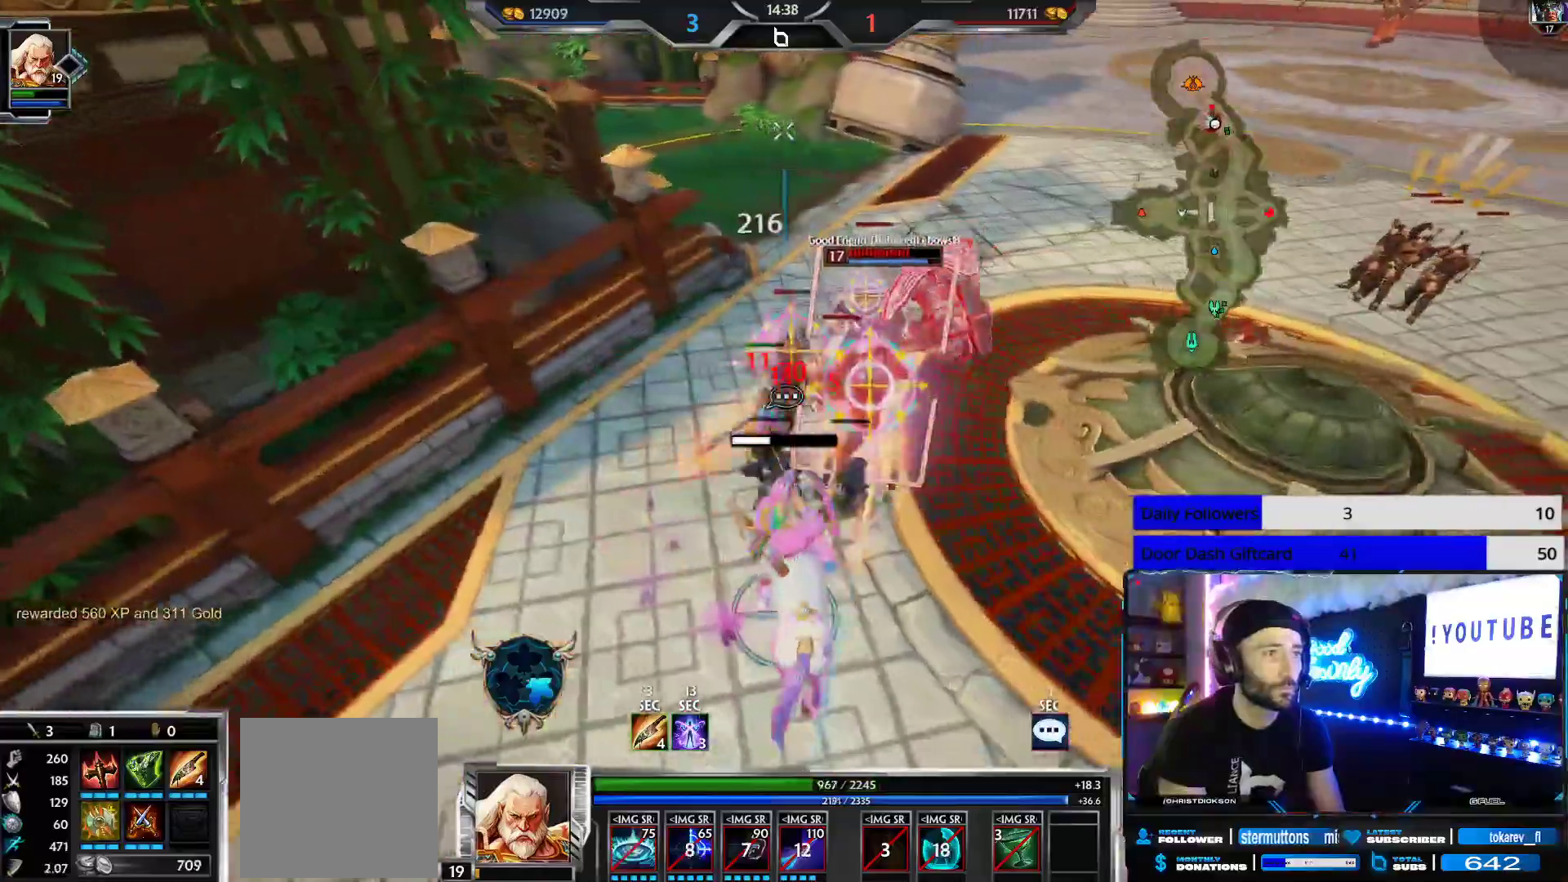
{"buttons": ["L2"], "left_stick": "left", "right_stick": "center", "events": [[17, "R2", "down"], [50, "left_stick", "up"], [67, "L2", "up"], [100, "left_stick", "up-left"], [117, "L2", "down"], [117, "R2", "up"], [183, "R2", "down"], [233, "L2", "up"], [233, "right_stick", "right"], [283, "L2", "down"], [300, "R2", "up"], [350, "R2", "down"], [383, "L2", "up"], [450, "L2", "down"], [467, "R2", "up"], [467, "left_stick", "left"], [483, "right_stick", "center"]]}
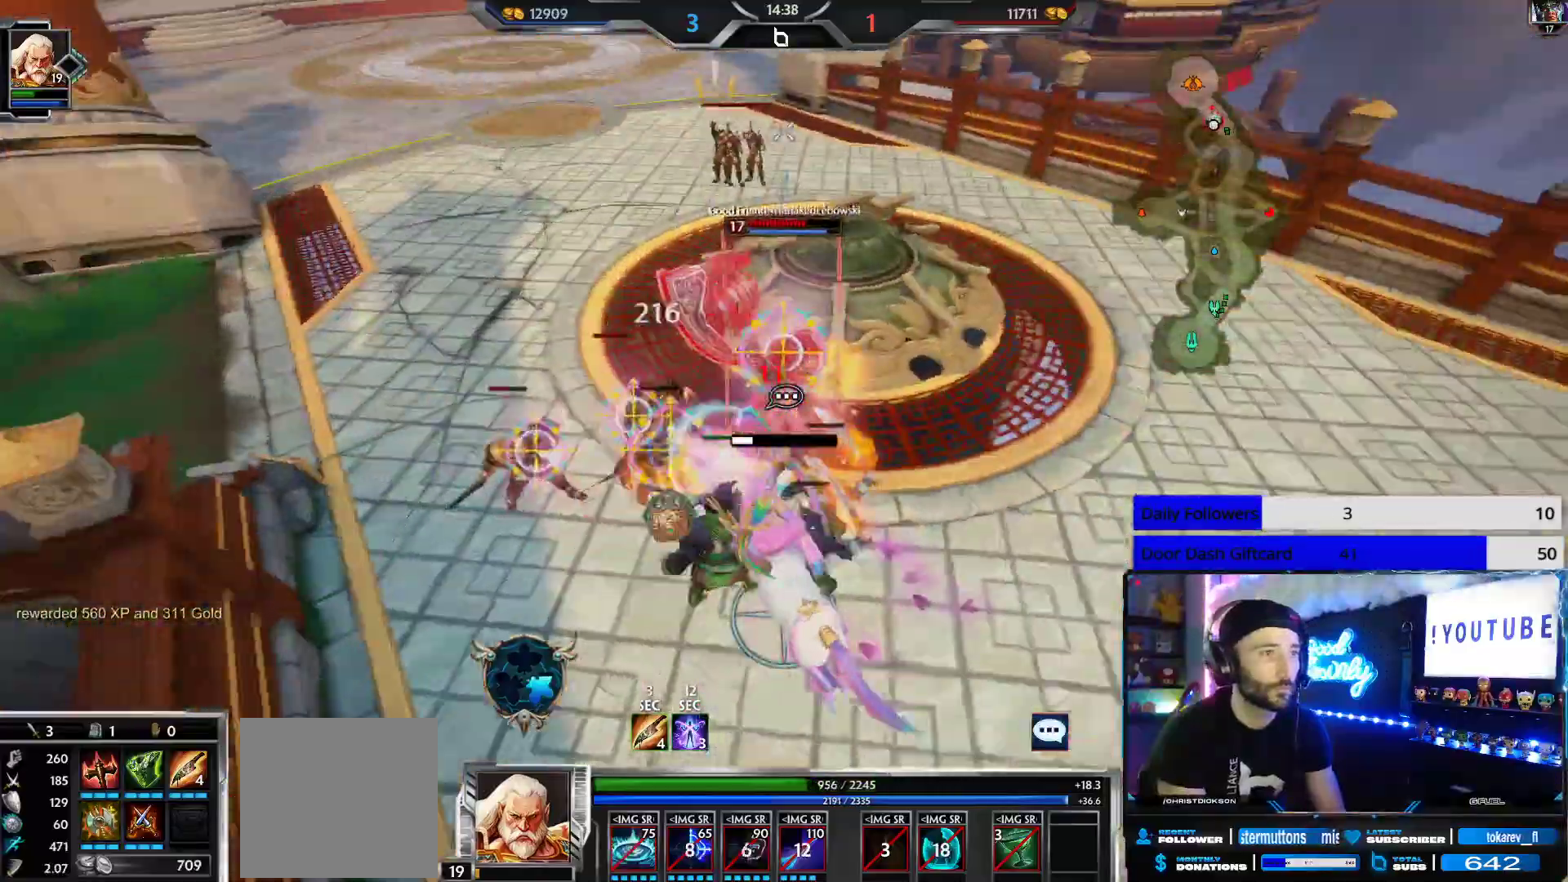
{"buttons": ["L2", "R2"], "left_stick": "left", "right_stick": "center", "events": [[17, "R2", "down"], [50, "L2", "up"], [117, "L2", "down"], [133, "R2", "up"], [183, "R2", "down"], [200, "right_stick", "right"], [217, "L2", "up"], [267, "right_stick", "center"], [283, "L2", "down"], [300, "R2", "up"], [350, "R2", "down"], [400, "L2", "up"], [450, "L2", "down"], [467, "R2", "up"], [500, "R2", "down"]]}
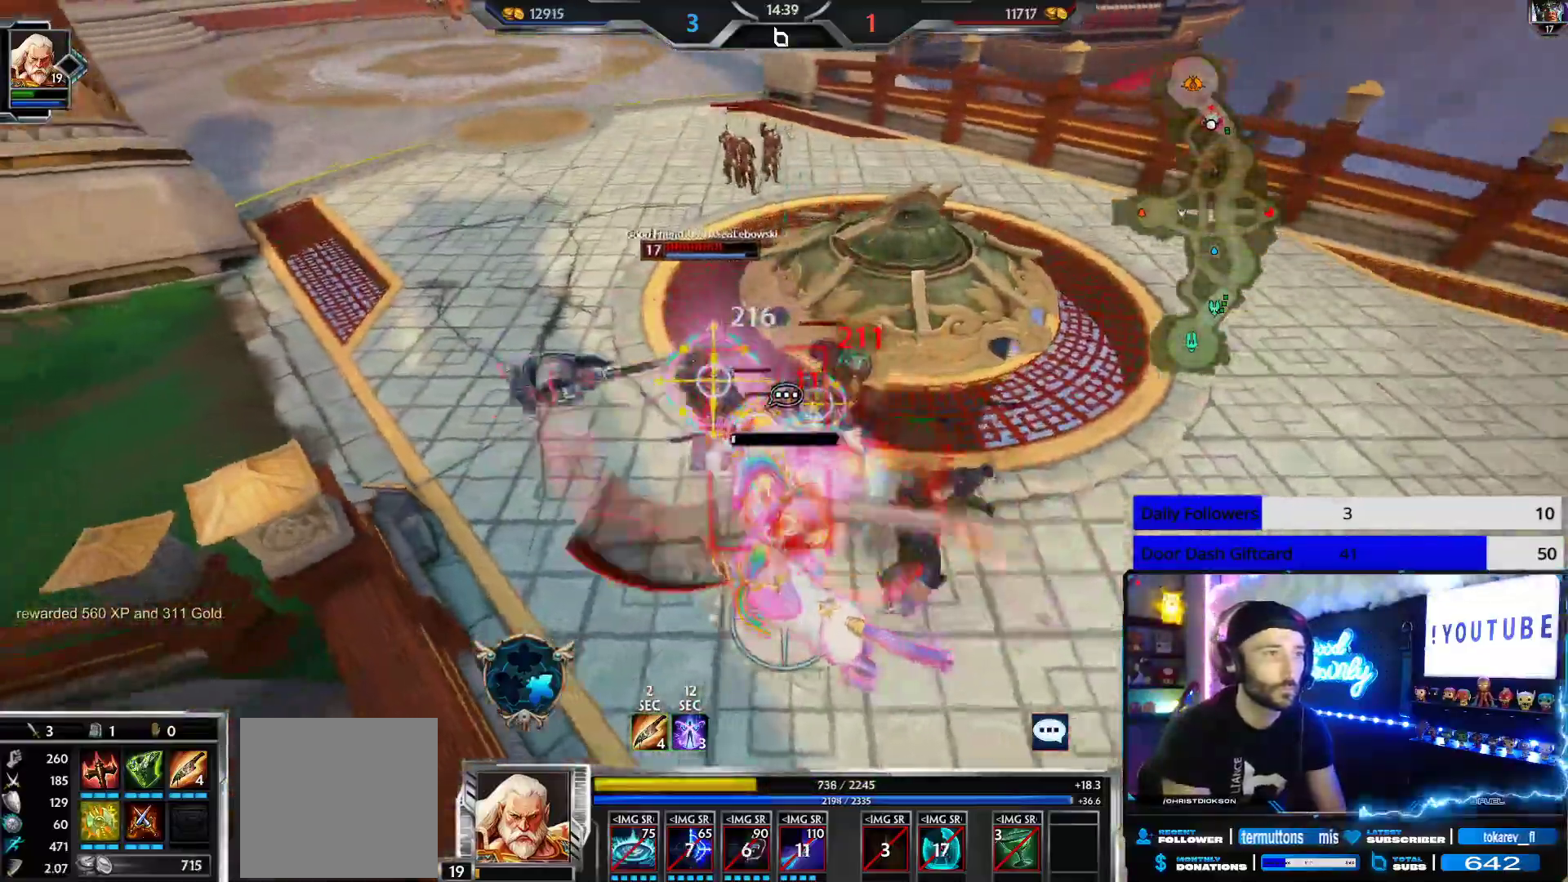
{"buttons": ["L2", "R2"], "left_stick": "up-left", "right_stick": "center", "events": [[50, "L2", "up"], [117, "L2", "down"], [150, "R2", "up"], [200, "R2", "down"], [200, "left_stick", "up-left"], [233, "L2", "up"], [267, "L2", "down"], [333, "R2", "up"], [383, "R2", "down"]]}
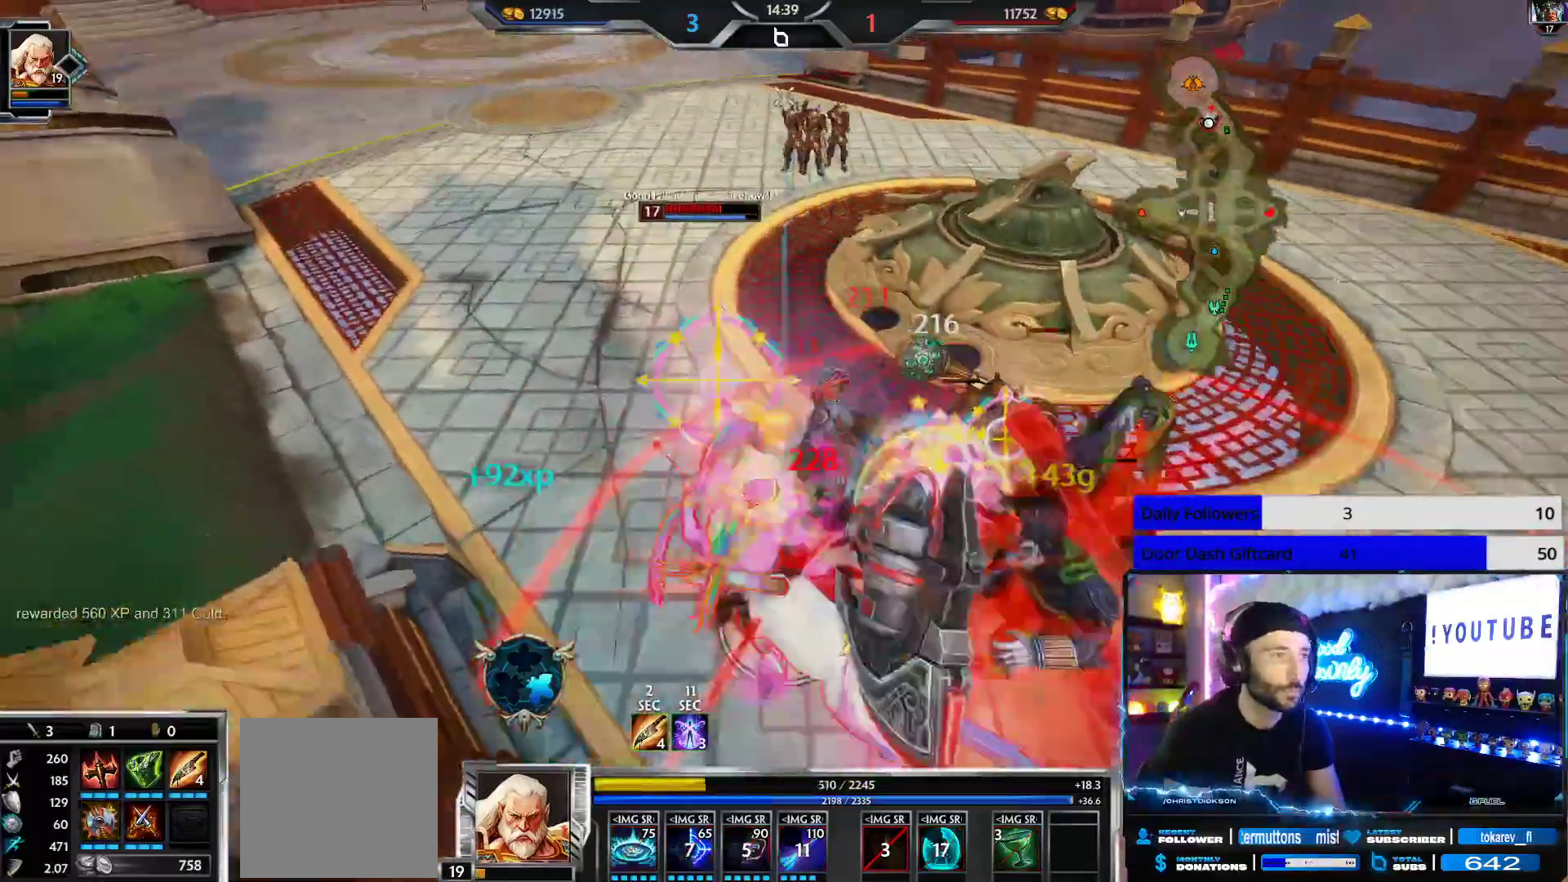
{"buttons": [], "left_stick": "up-left", "right_stick": "left", "events": [[17, "R2", "up"], [50, "R2", "down"], [83, "L2", "up"], [133, "L2", "down"], [200, "R2", "up"], [250, "L2", "up"], [300, "L2", "down"], [383, "right_stick", "left"], [433, "L2", "up"]]}
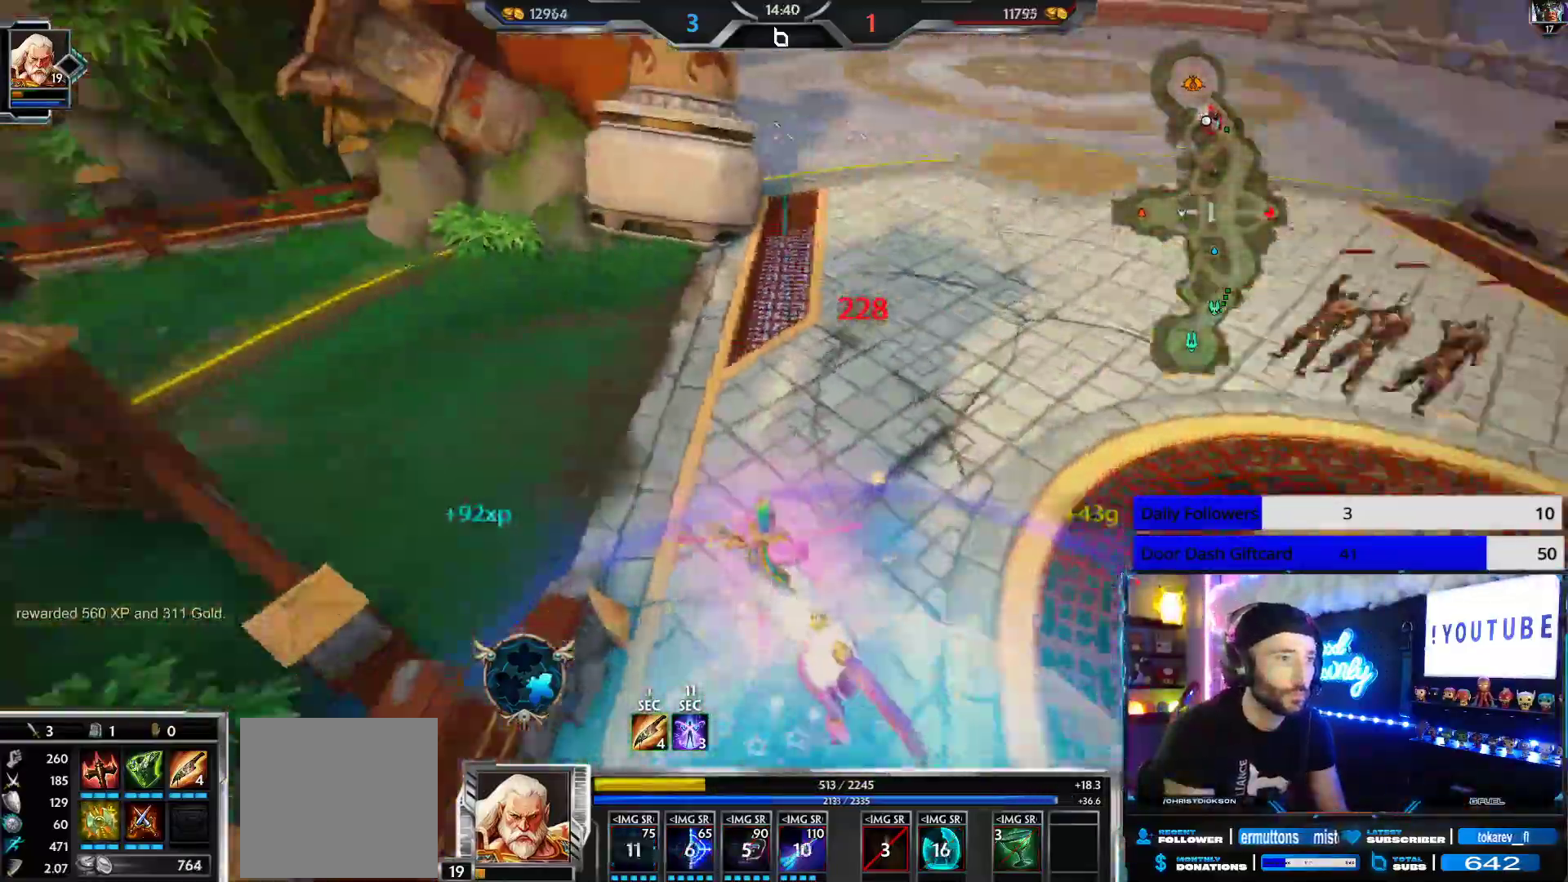
{"buttons": [], "left_stick": "left", "right_stick": "right", "events": [[300, "right_stick", "right"], [483, "left_stick", "left"]]}
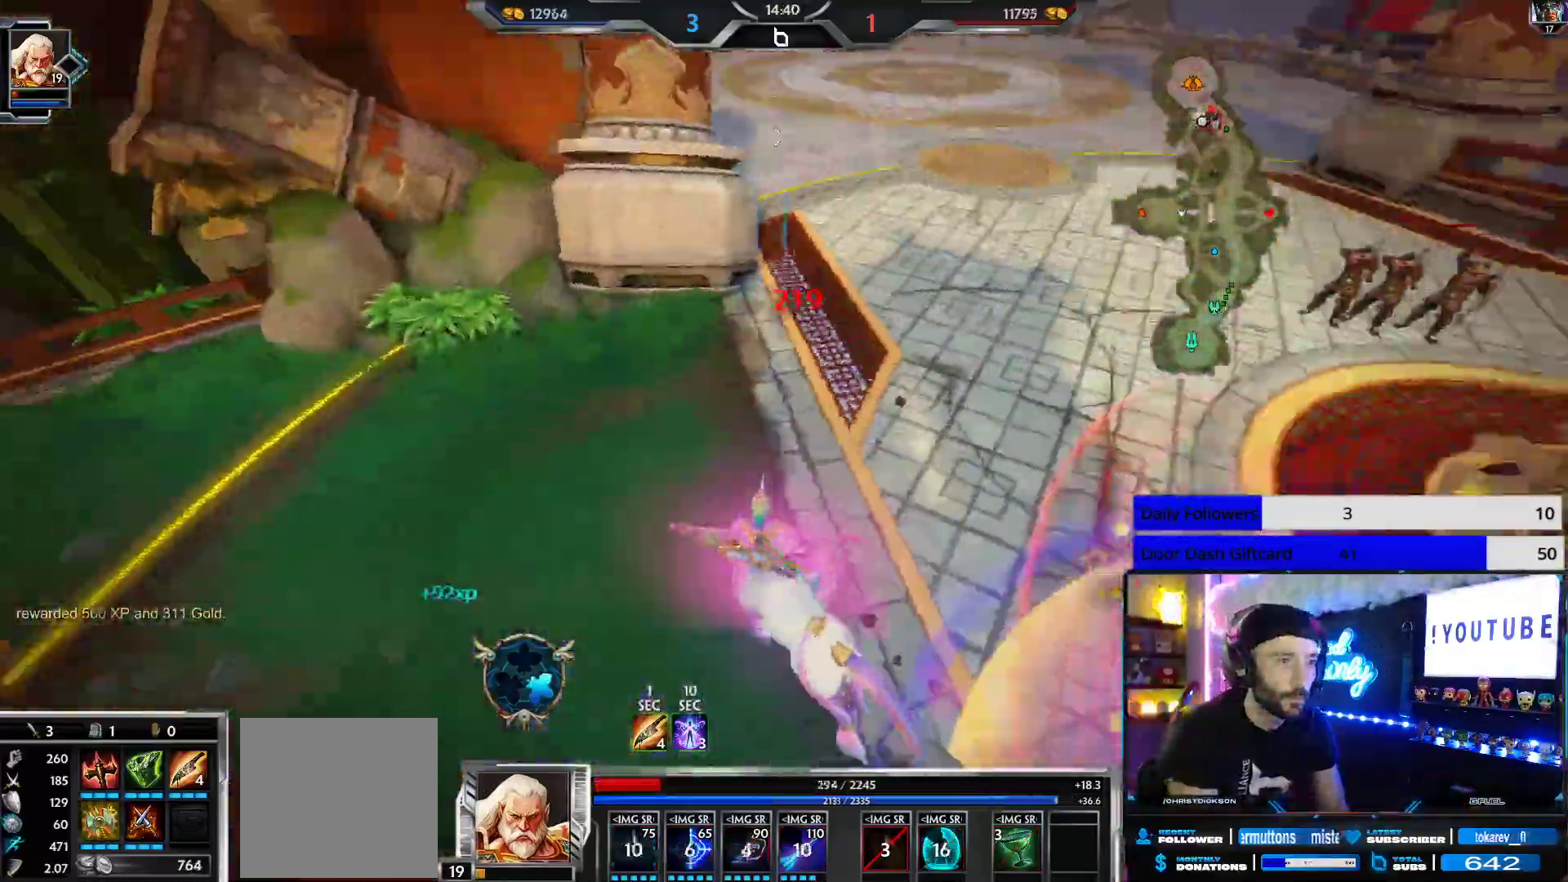
{"buttons": ["R2"], "left_stick": "down", "right_stick": "center", "events": [[150, "left_stick", "down-left"], [267, "R2", "down"], [267, "left_stick", "down"], [283, "right_stick", "center"]]}
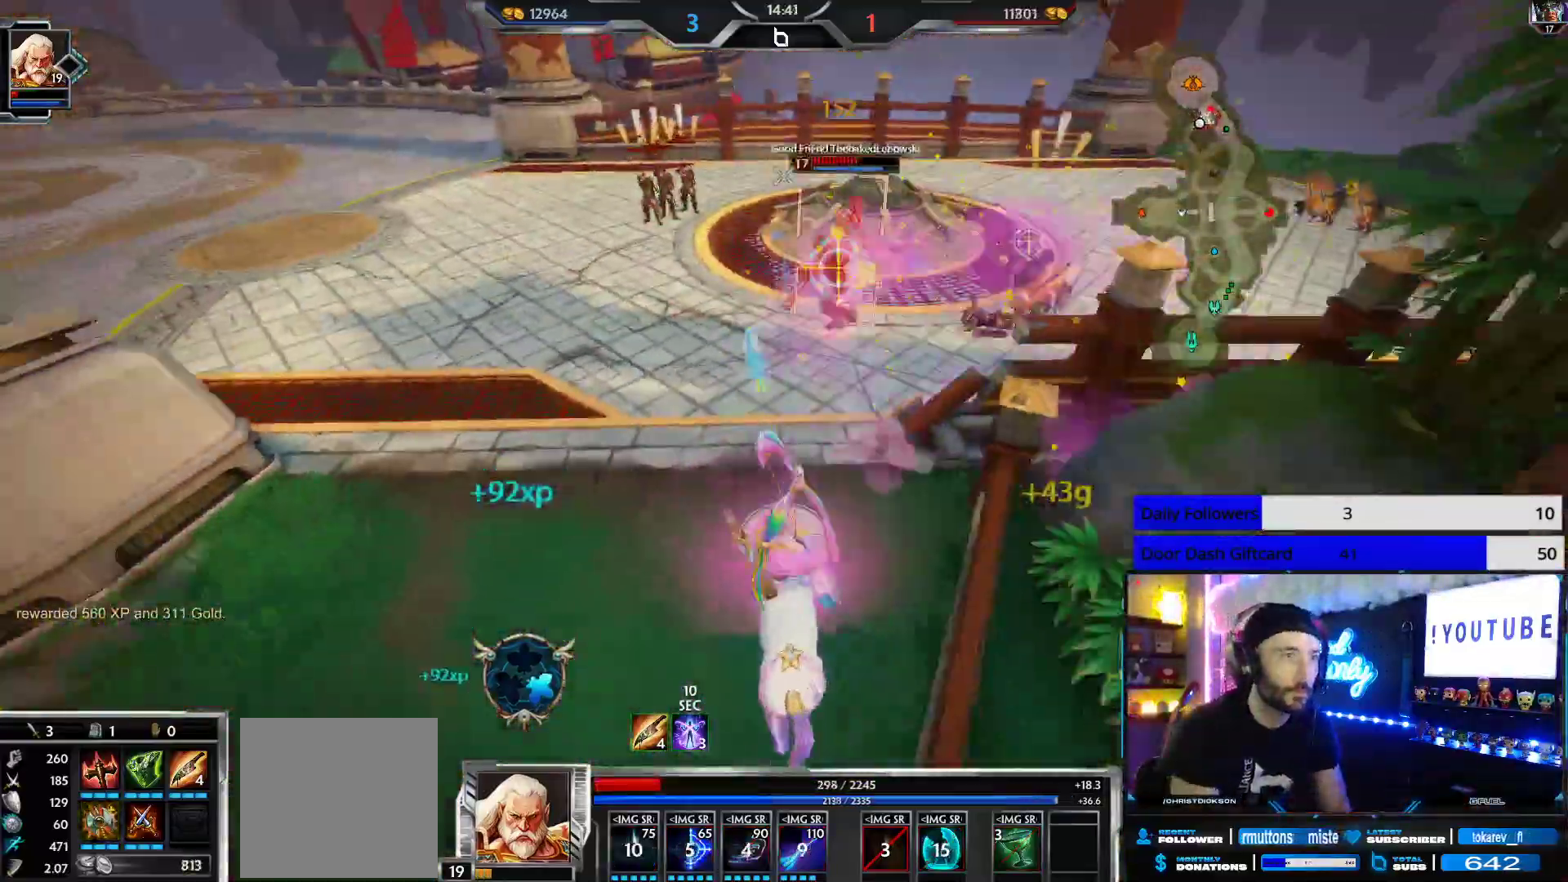
{"buttons": ["R2"], "left_stick": "left", "right_stick": "center", "events": [[83, "left_stick", "down-left"], [250, "right_stick", "left"], [367, "right_stick", "center"], [417, "left_stick", "left"]]}
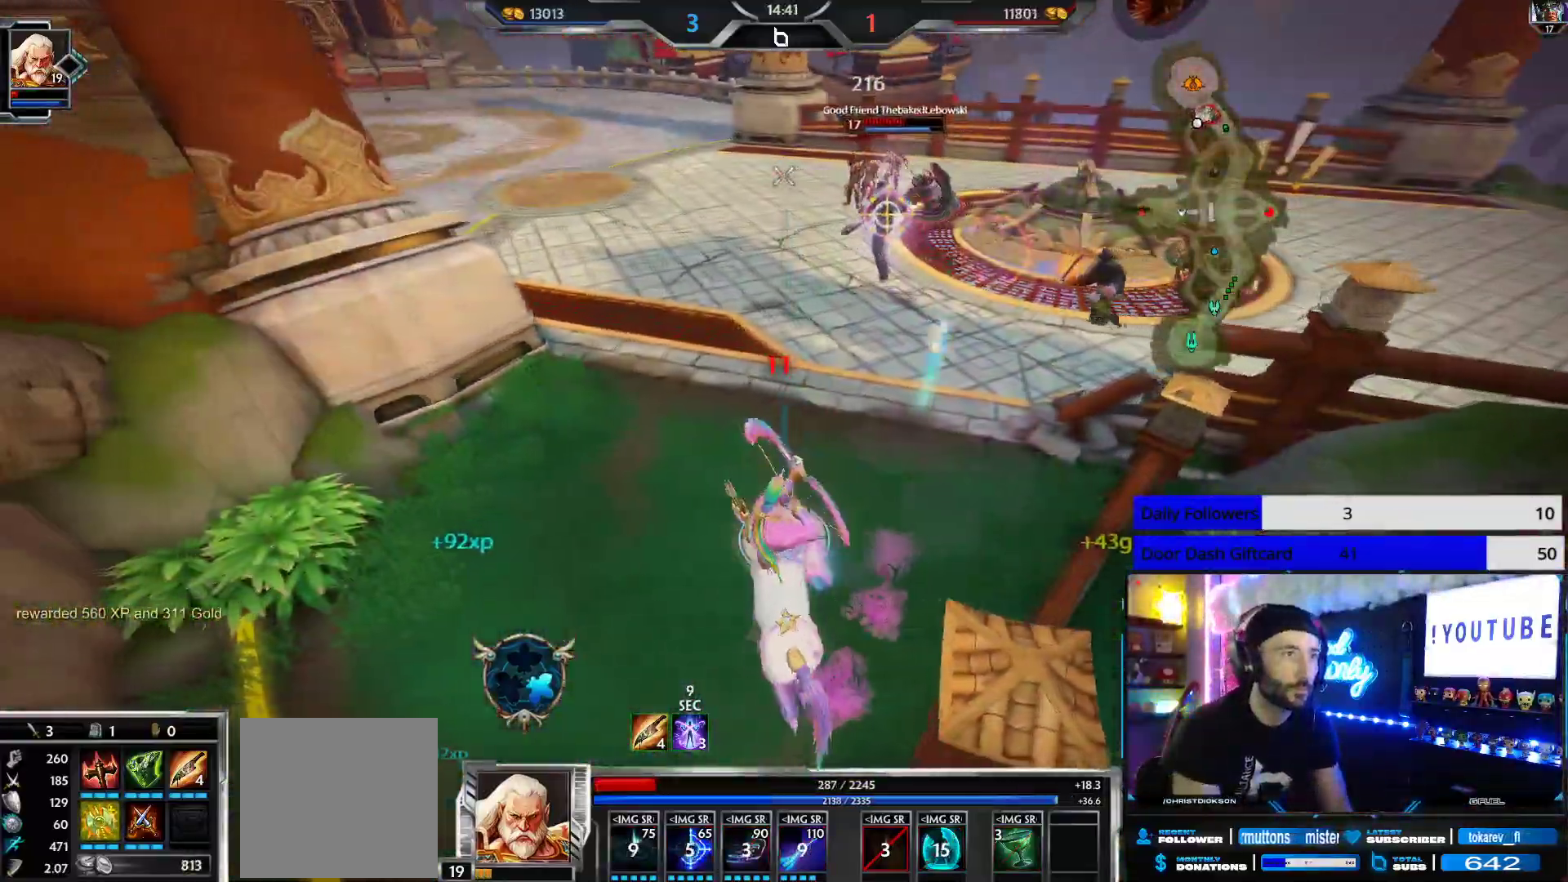
{"buttons": ["R2"], "left_stick": "up-left", "right_stick": "up", "events": [[67, "left_stick", "up-left"], [217, "right_stick", "up"]]}
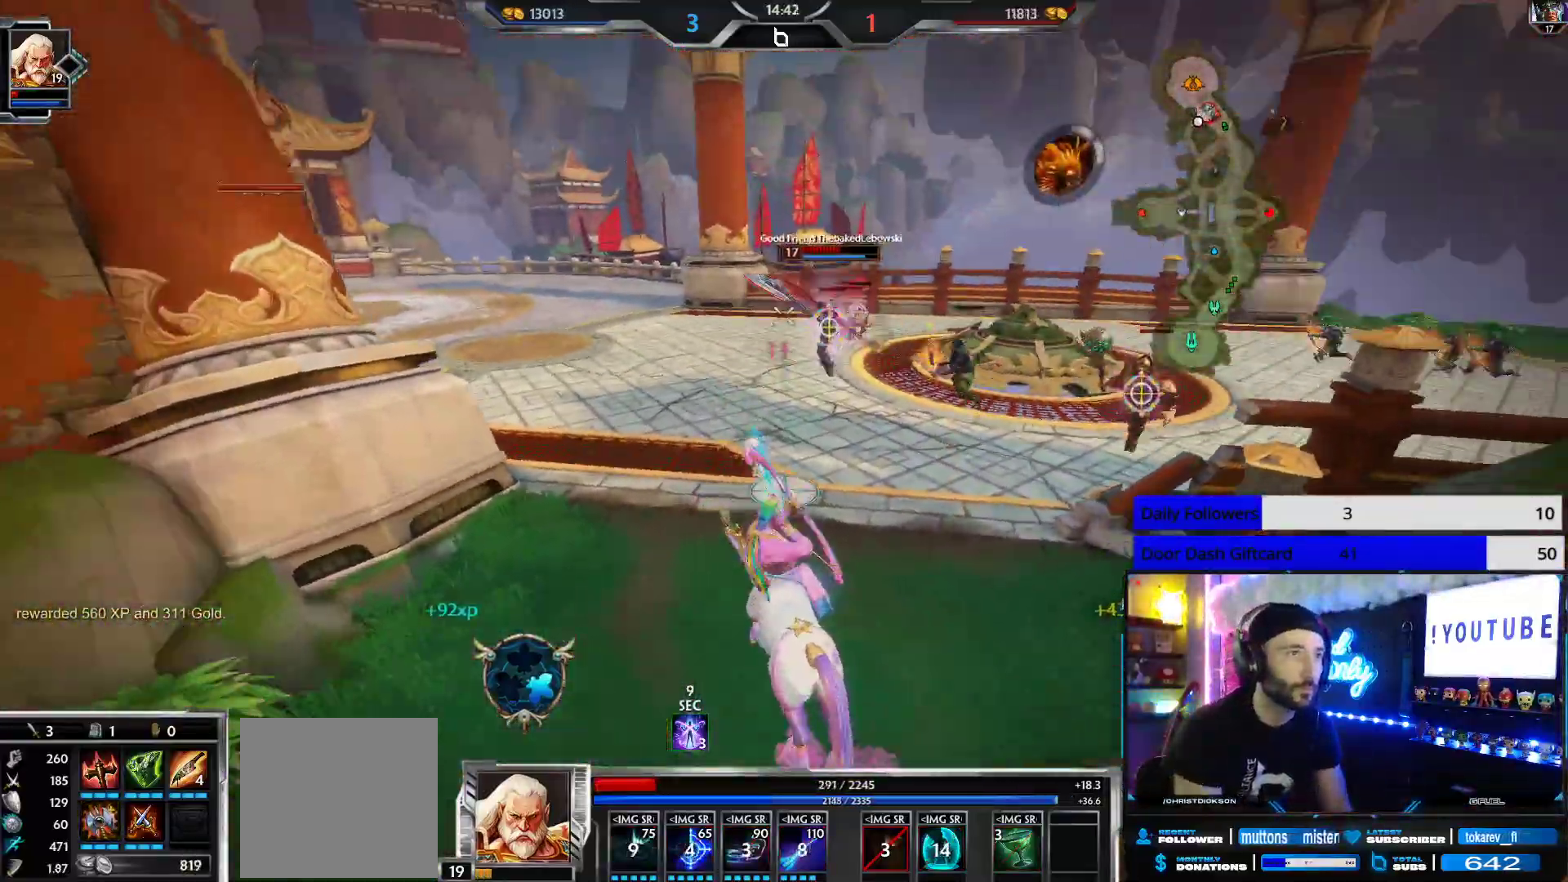
{"buttons": ["R2"], "left_stick": "up-left", "right_stick": "center", "events": [[350, "right_stick", "center"]]}
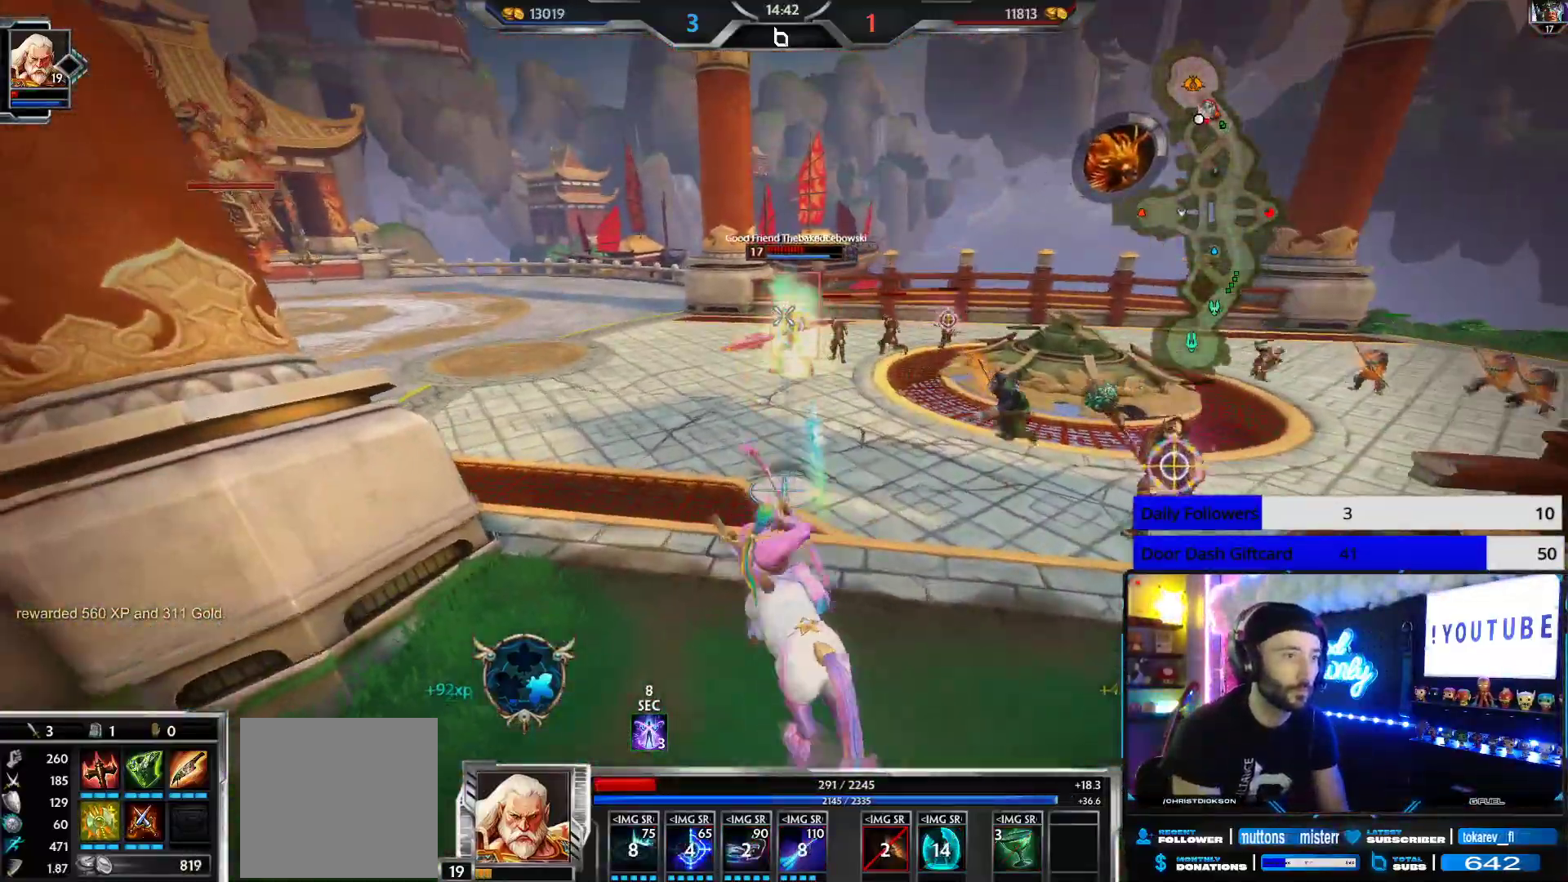
{"buttons": ["R2"], "left_stick": "left", "right_stick": "center", "events": [[183, "right_stick", "left"], [300, "right_stick", "center"], [450, "left_stick", "left"]]}
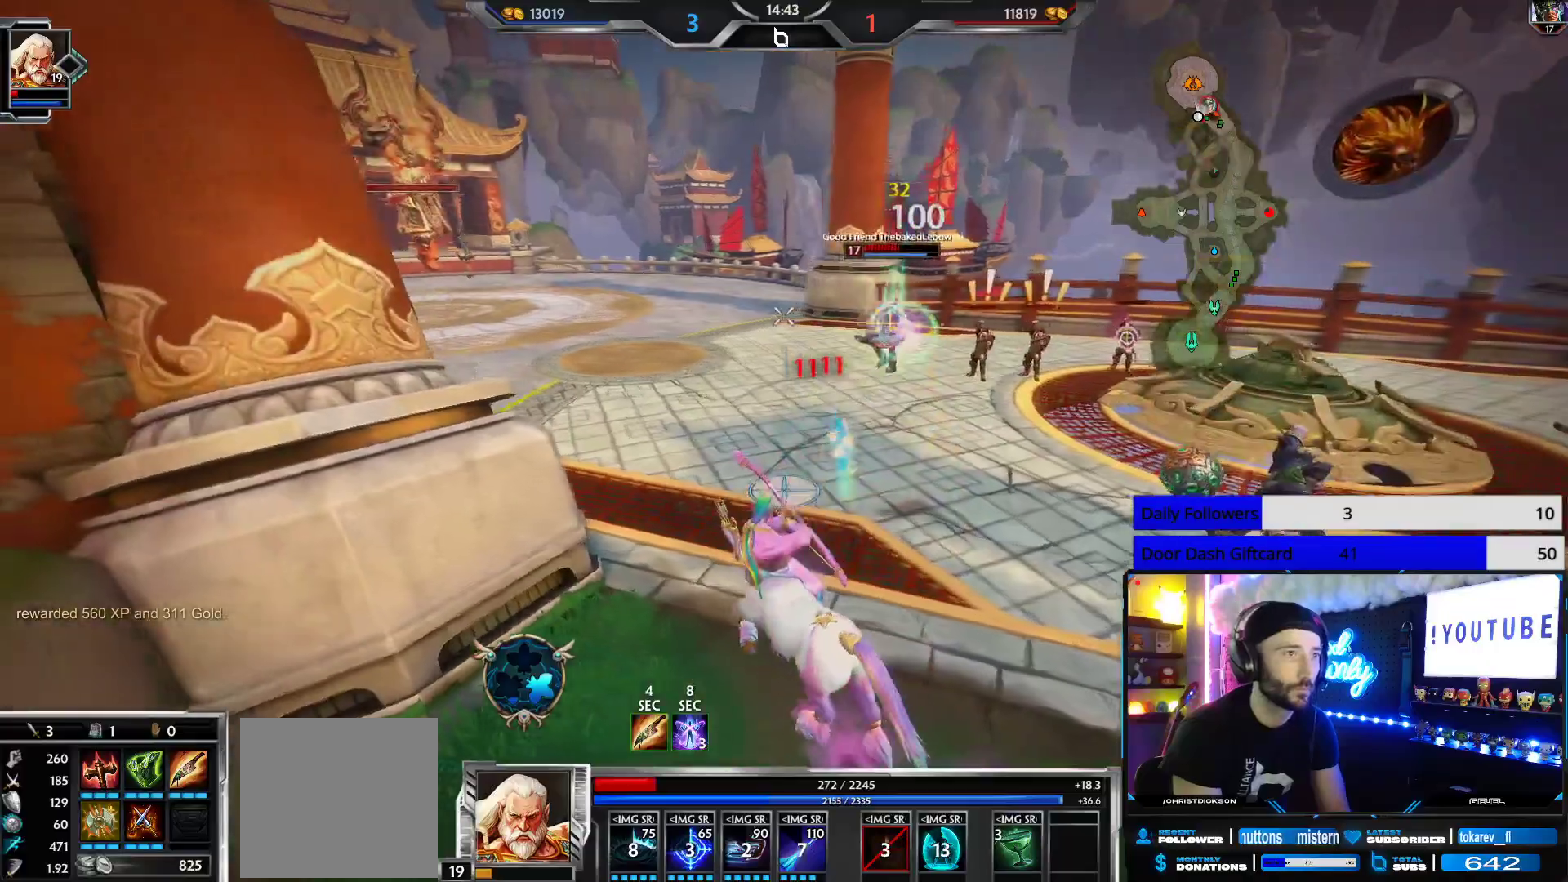
{"buttons": ["R2"], "left_stick": "down-right", "right_stick": "center", "events": [[33, "left_stick", "down-left"], [117, "left_stick", "down"], [117, "right_stick", "right"], [217, "left_stick", "down-right"], [300, "right_stick", "center"]]}
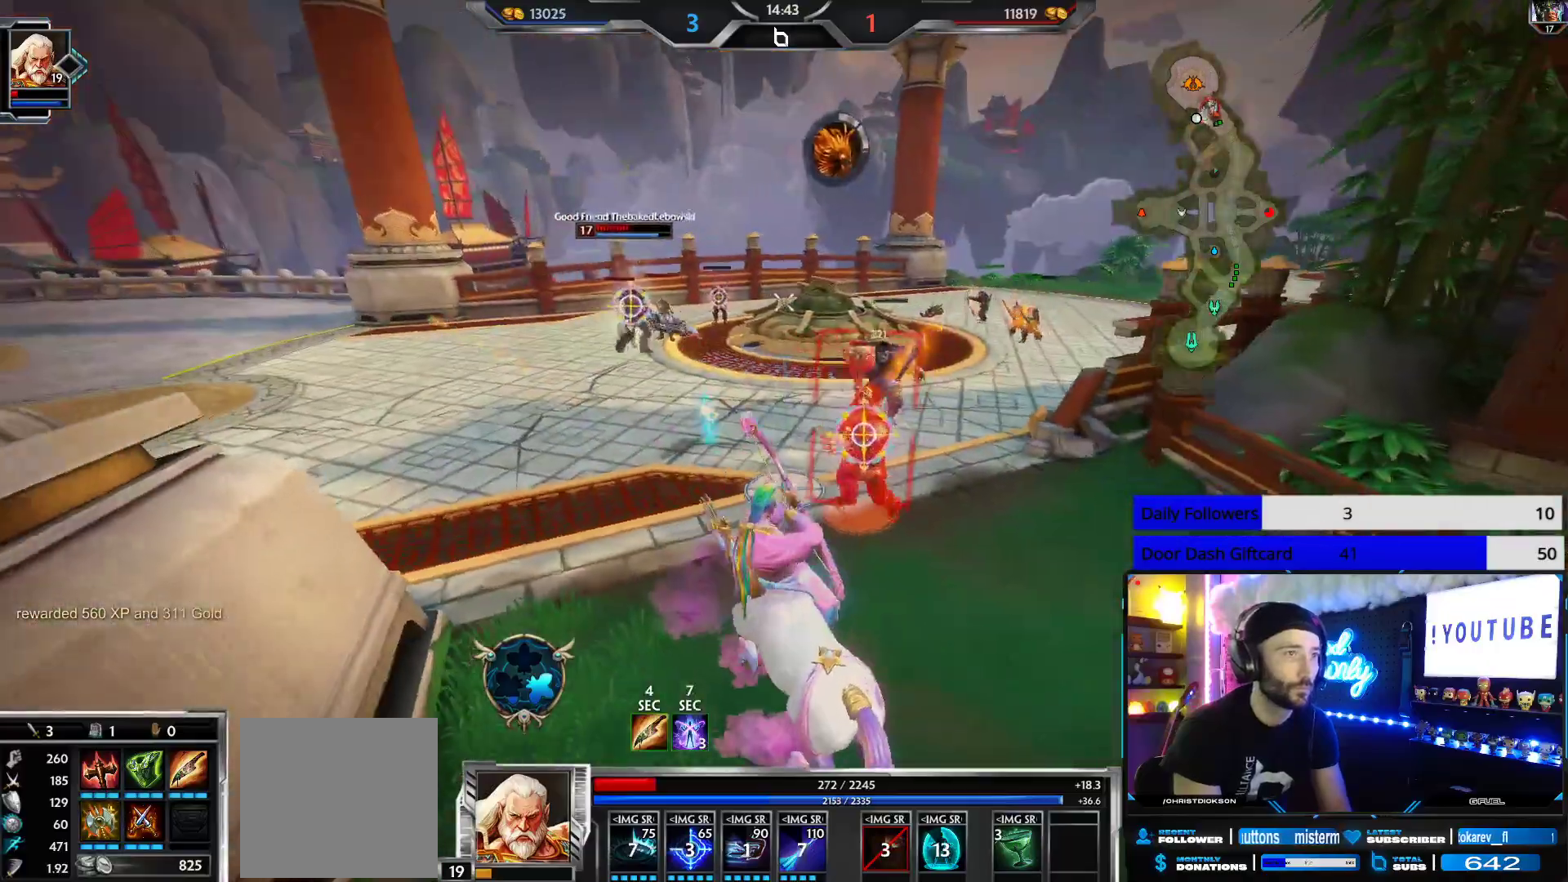
{"buttons": [], "left_stick": "down-right", "right_stick": "right", "events": [[450, "R2", "up"], [467, "right_stick", "right"]]}
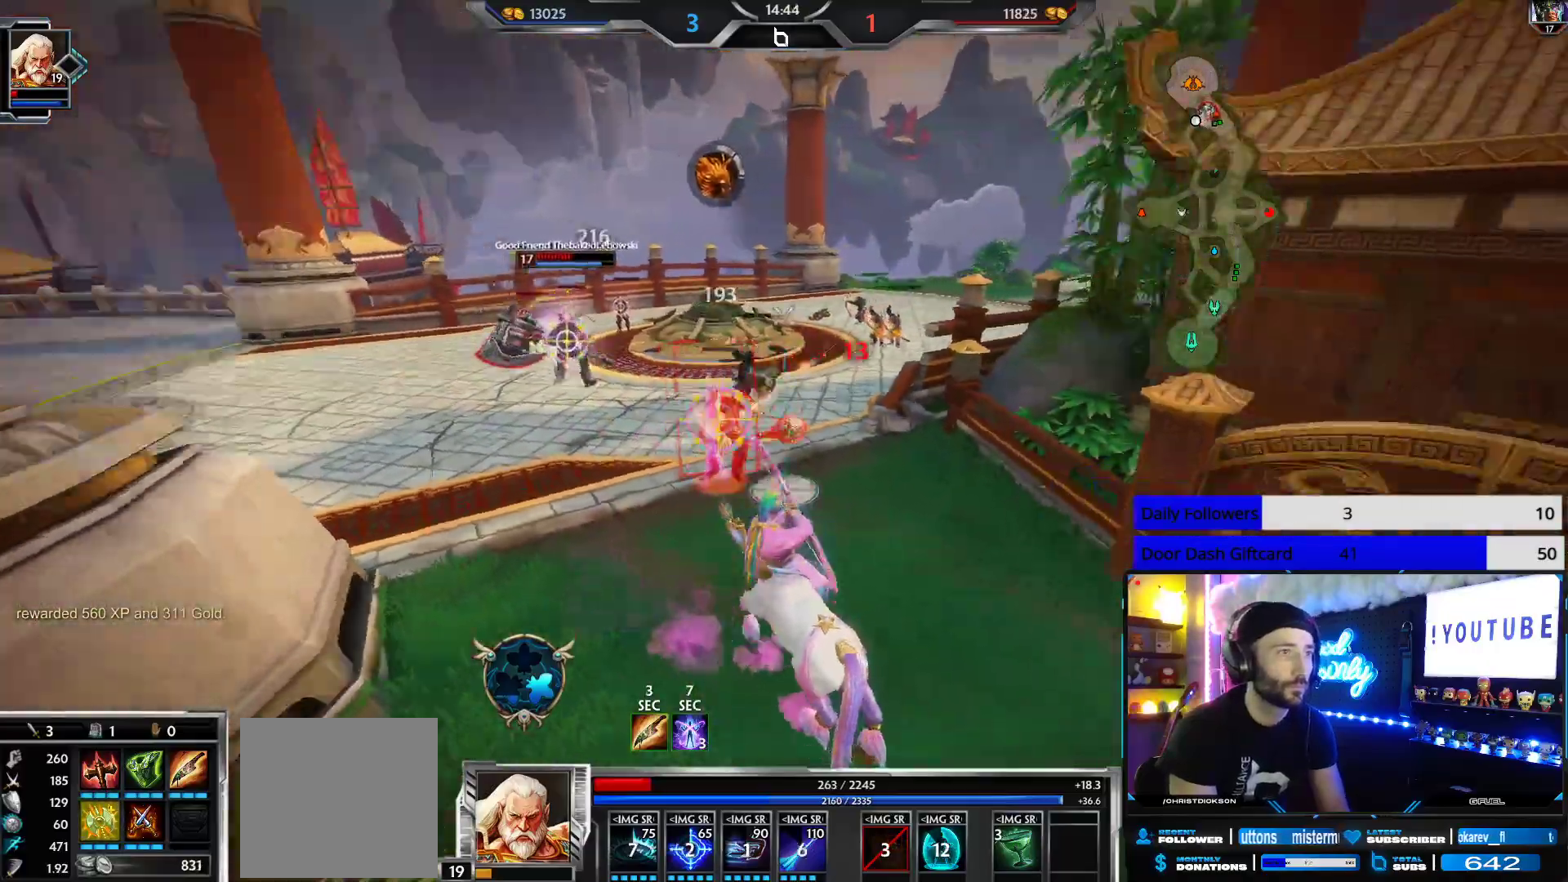
{"buttons": [], "left_stick": "up", "right_stick": "center", "events": [[133, "left_stick", "up-right"], [483, "left_stick", "up"], [483, "right_stick", "center"]]}
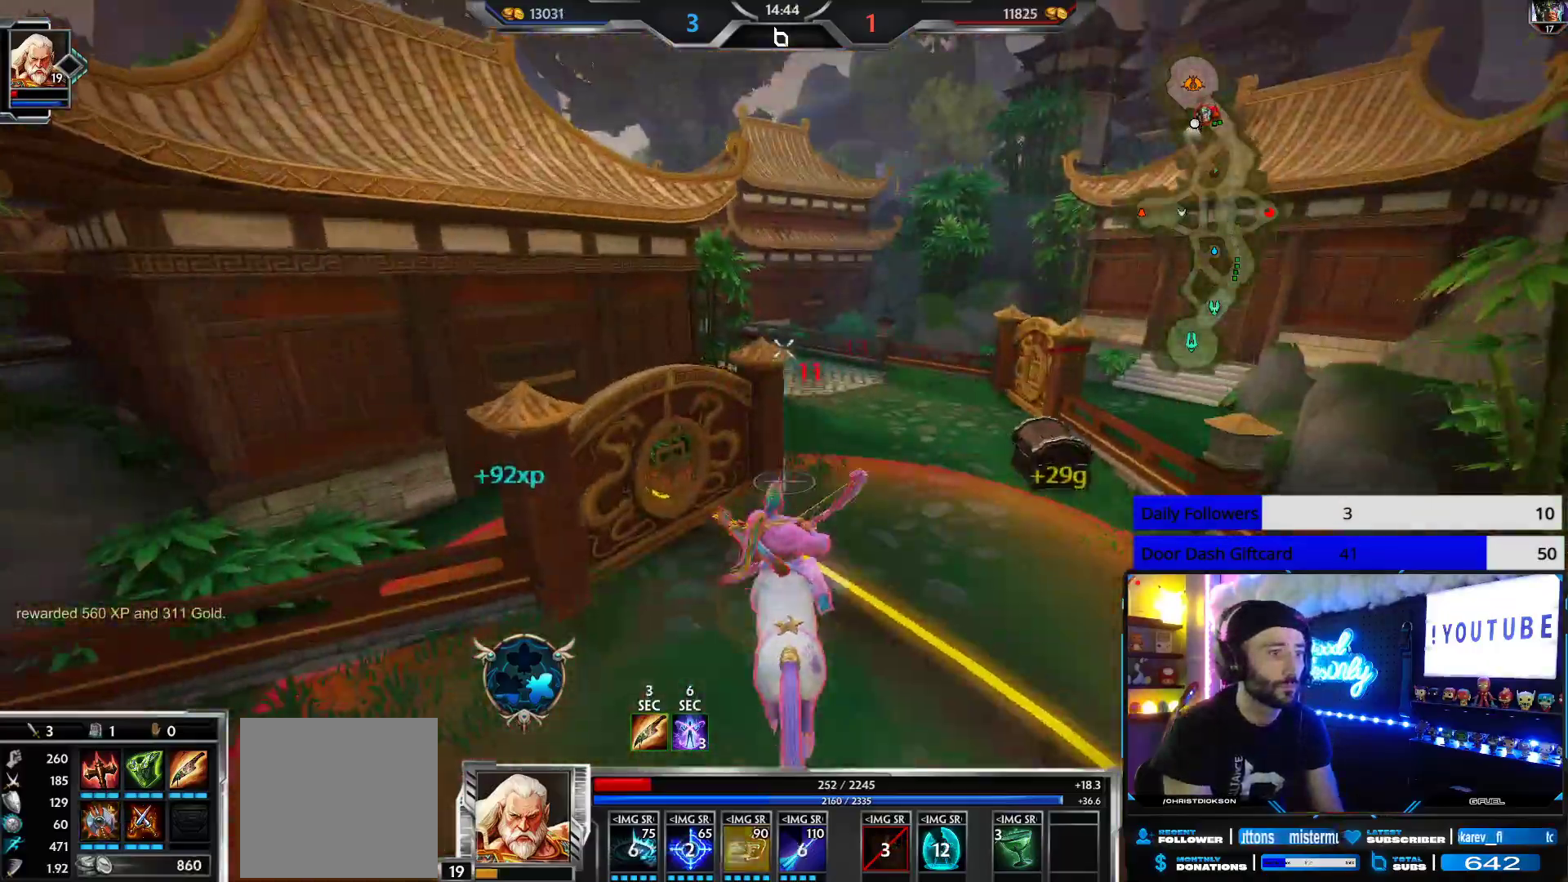
{"buttons": [], "left_stick": "up", "right_stick": "center", "events": [[417, "R1", "down"], [483, "R1", "up"]]}